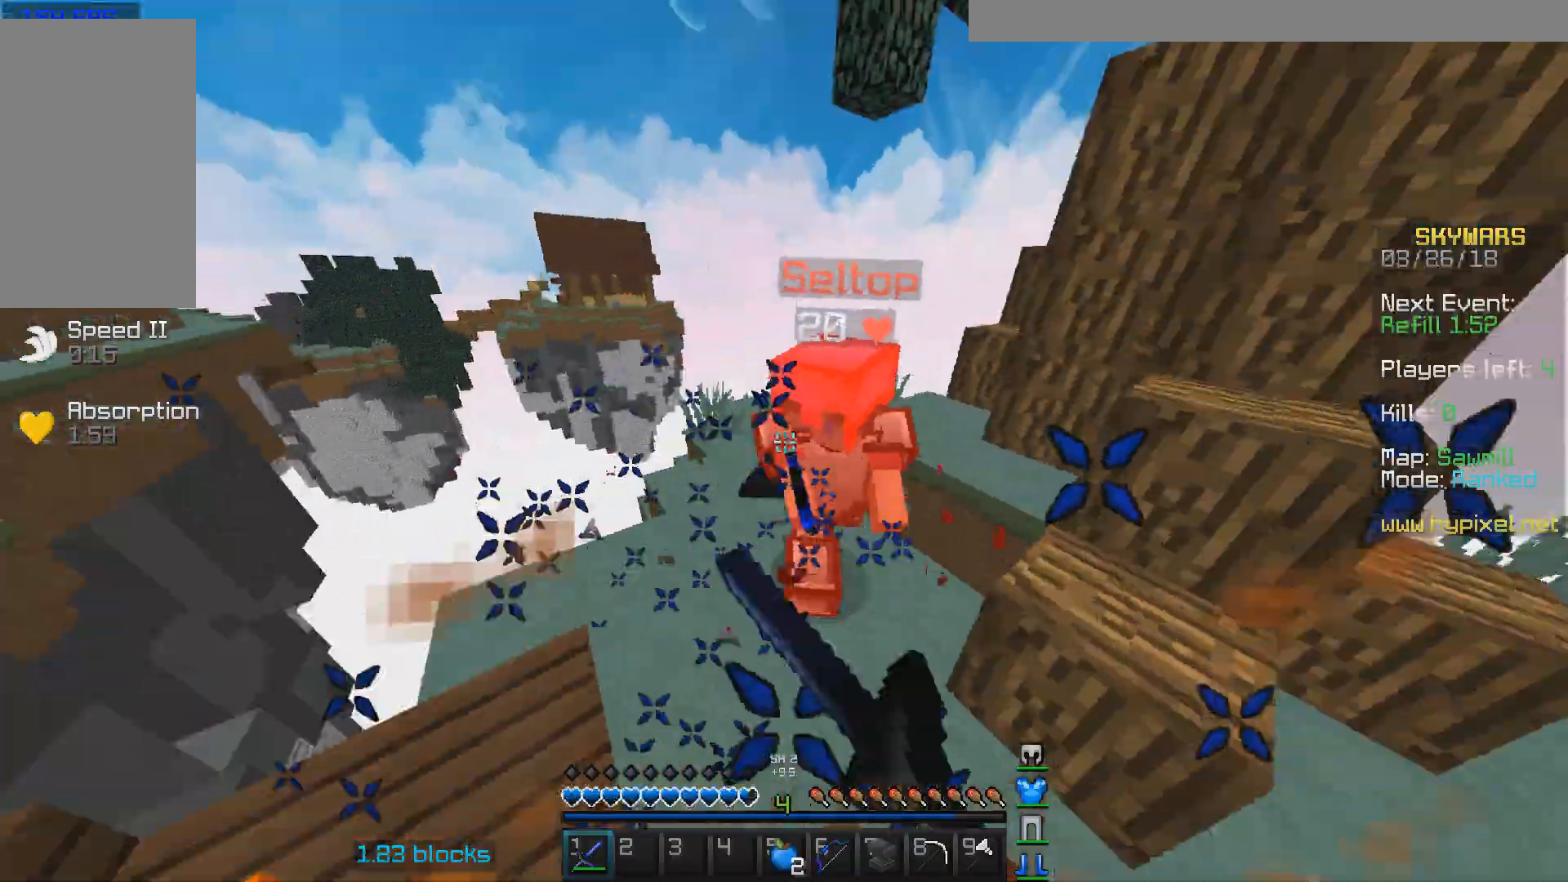
Gameplay with keyboard and mouse; each line is a JSON object with the keys and mouse buttons held at the frame after it. "events" lists presses ("down") and releases ("up") of "a", "d", "s", "w", "mouse_left" and "mouse_right" between this image and that frame as [ms after this image, input, new state], when the widget could be followed in between. "mouse_left", "mouse_right" = the "left", "right" buttons of the "mouse" list. No other keys are recorded. Fast repeated clicks can show as one long hold. Mouse movement is not recorded.
{"keys": ["w"], "mouse": ["left"], "events": [[33, "mouse_left", "up"], [100, "mouse_left", "down"], [167, "mouse_left", "up"], [300, "mouse_left", "down"], [333, "mouse_left", "up"], [367, "mouse_left", "down"], [400, "d", "up"], [433, "mouse_left", "up"], [500, "mouse_left", "down"]]}
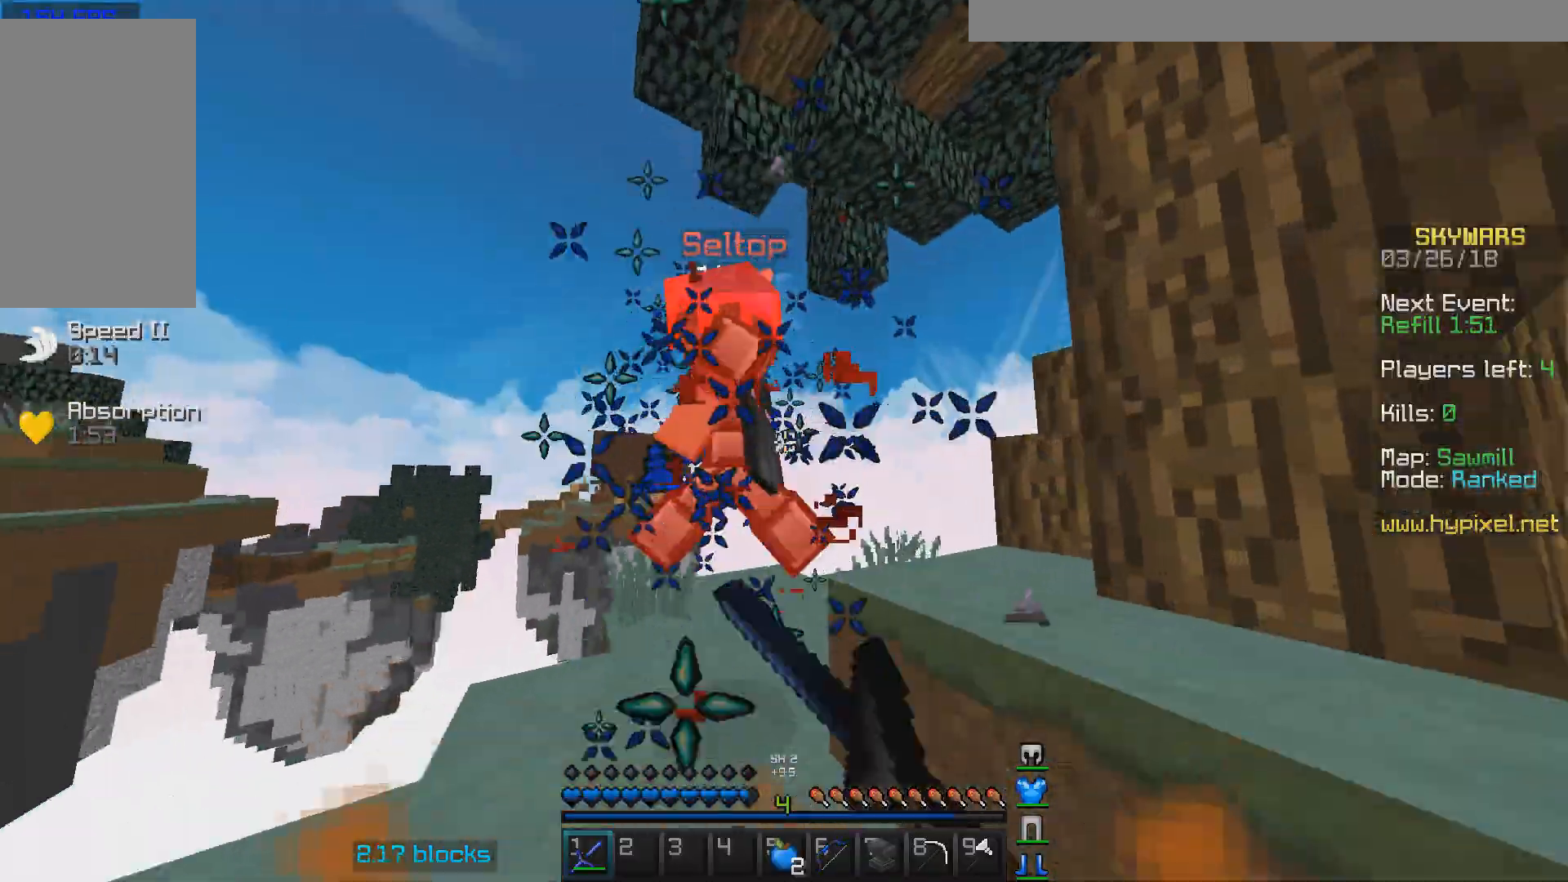
{"keys": ["d", "w"], "mouse": [], "events": [[33, "mouse_left", "up"], [100, "mouse_left", "down"], [133, "mouse_left", "up"], [167, "d", "down"], [167, "mouse_left", "down"], [233, "mouse_left", "up"], [333, "mouse_left", "down"], [433, "mouse_left", "up"]]}
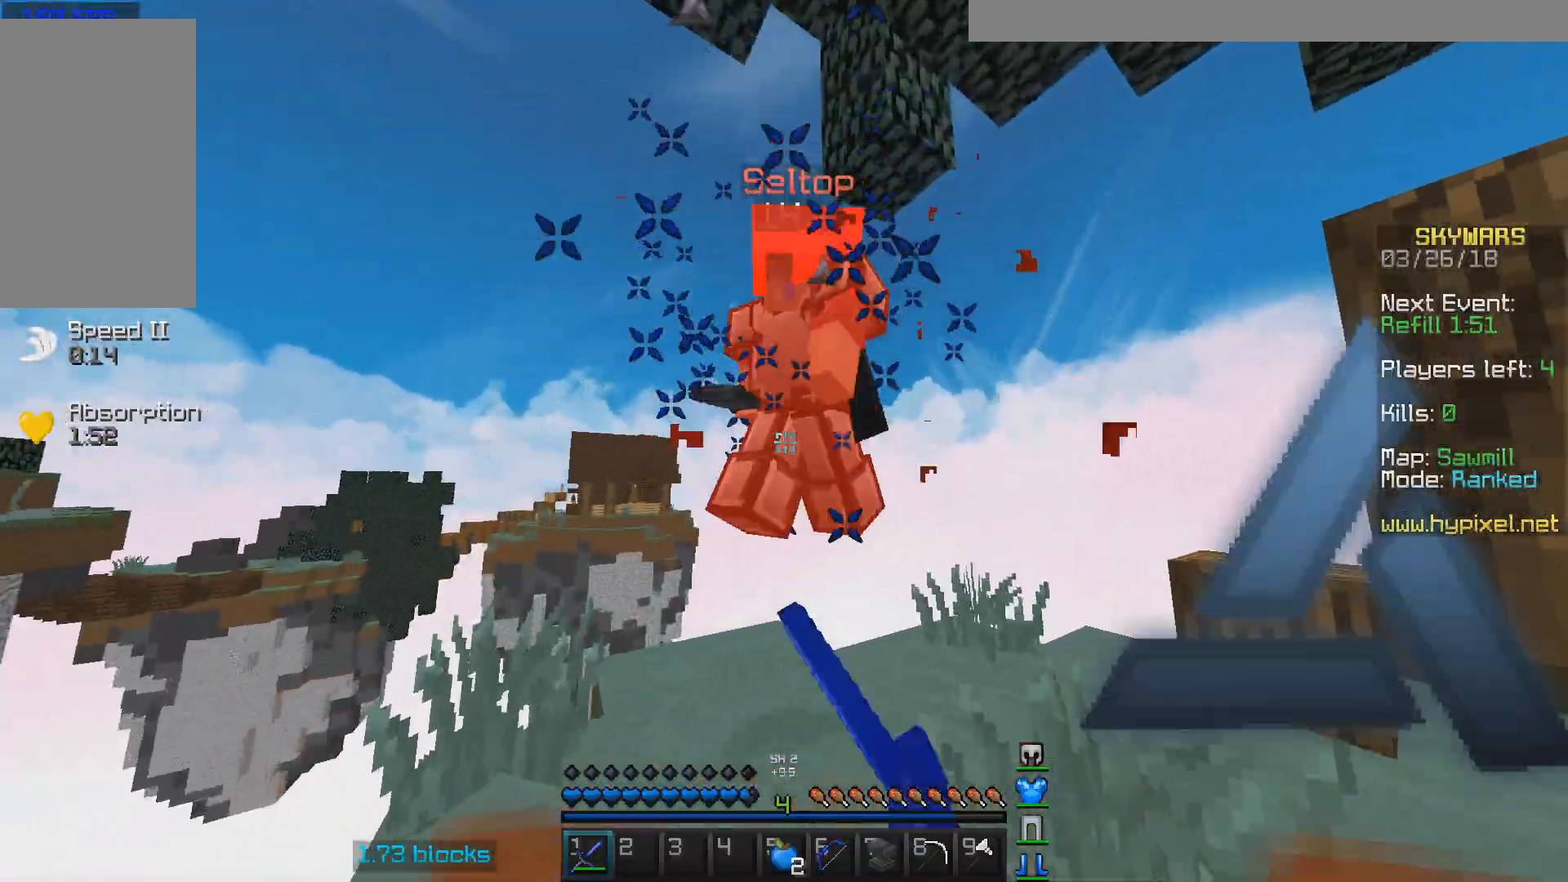
{"keys": ["d", "w"], "mouse": [], "events": [[33, "d", "up"], [33, "mouse_left", "down"], [133, "mouse_left", "up"], [233, "d", "down"], [233, "mouse_left", "down"], [300, "mouse_left", "up"], [367, "mouse_left", "down"], [500, "mouse_left", "up"]]}
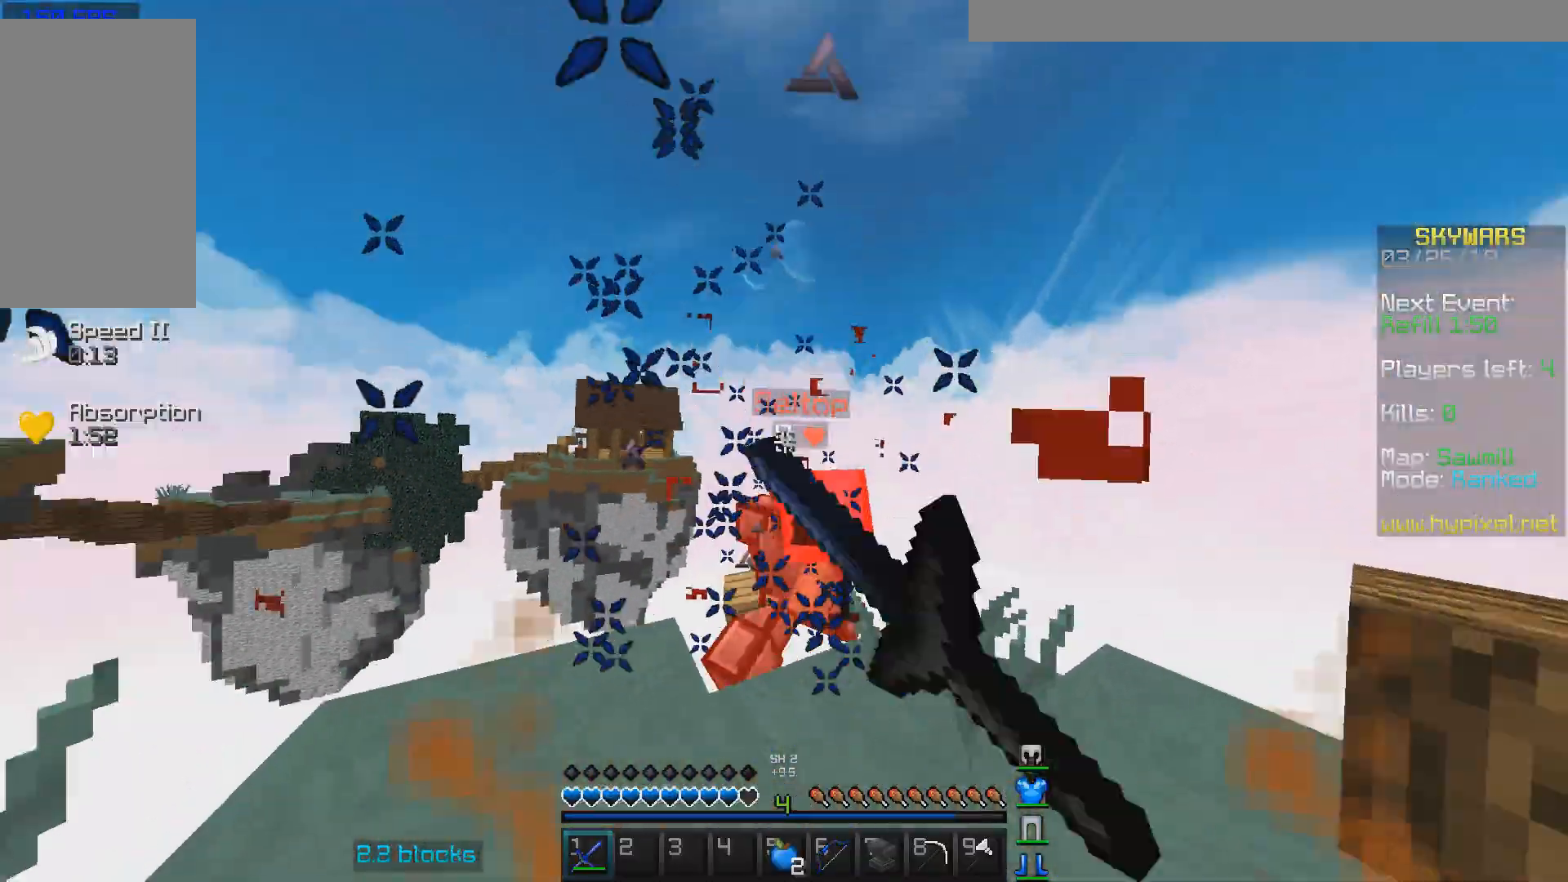
{"keys": ["s", "w"], "mouse": [], "events": [[100, "mouse_left", "down"], [167, "d", "up"], [200, "mouse_left", "up"], [233, "mouse_left", "down"], [267, "w", "up"], [333, "mouse_left", "up"], [367, "s", "down"], [400, "mouse_left", "down"], [433, "mouse_left", "up"], [500, "w", "down"]]}
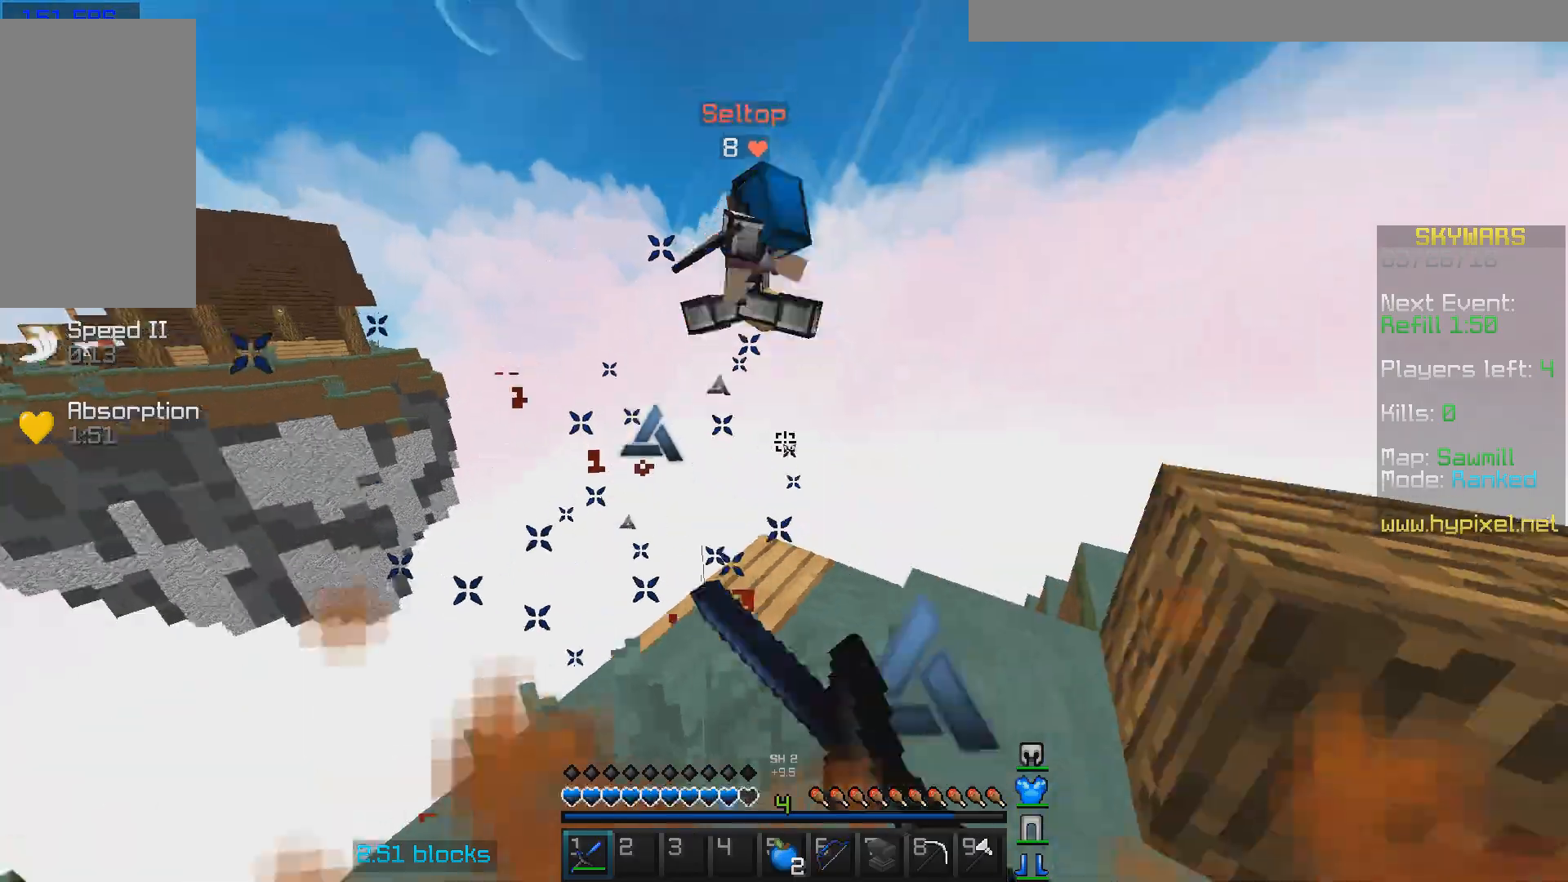
{"keys": ["a", "w"], "mouse": [], "events": [[33, "mouse_left", "down"], [33, "s", "up"], [67, "mouse_left", "up"], [233, "a", "down"]]}
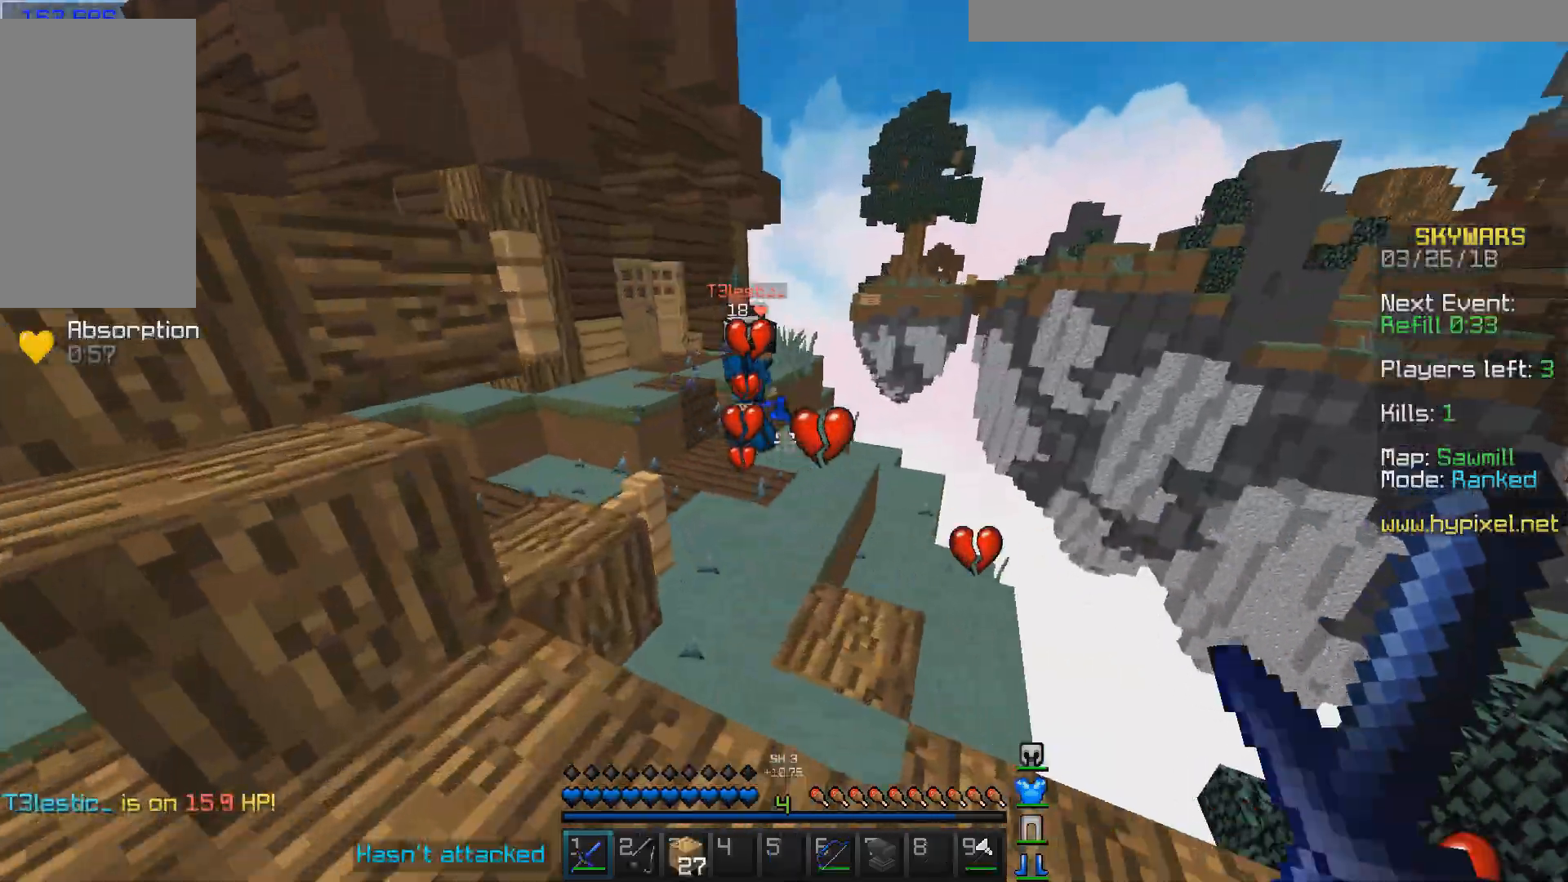
{"keys": ["a", "w"], "mouse": [], "events": [[300, "a", "up"], [433, "mouse_left", "down"], [500, "a", "down"], [500, "mouse_left", "up"]]}
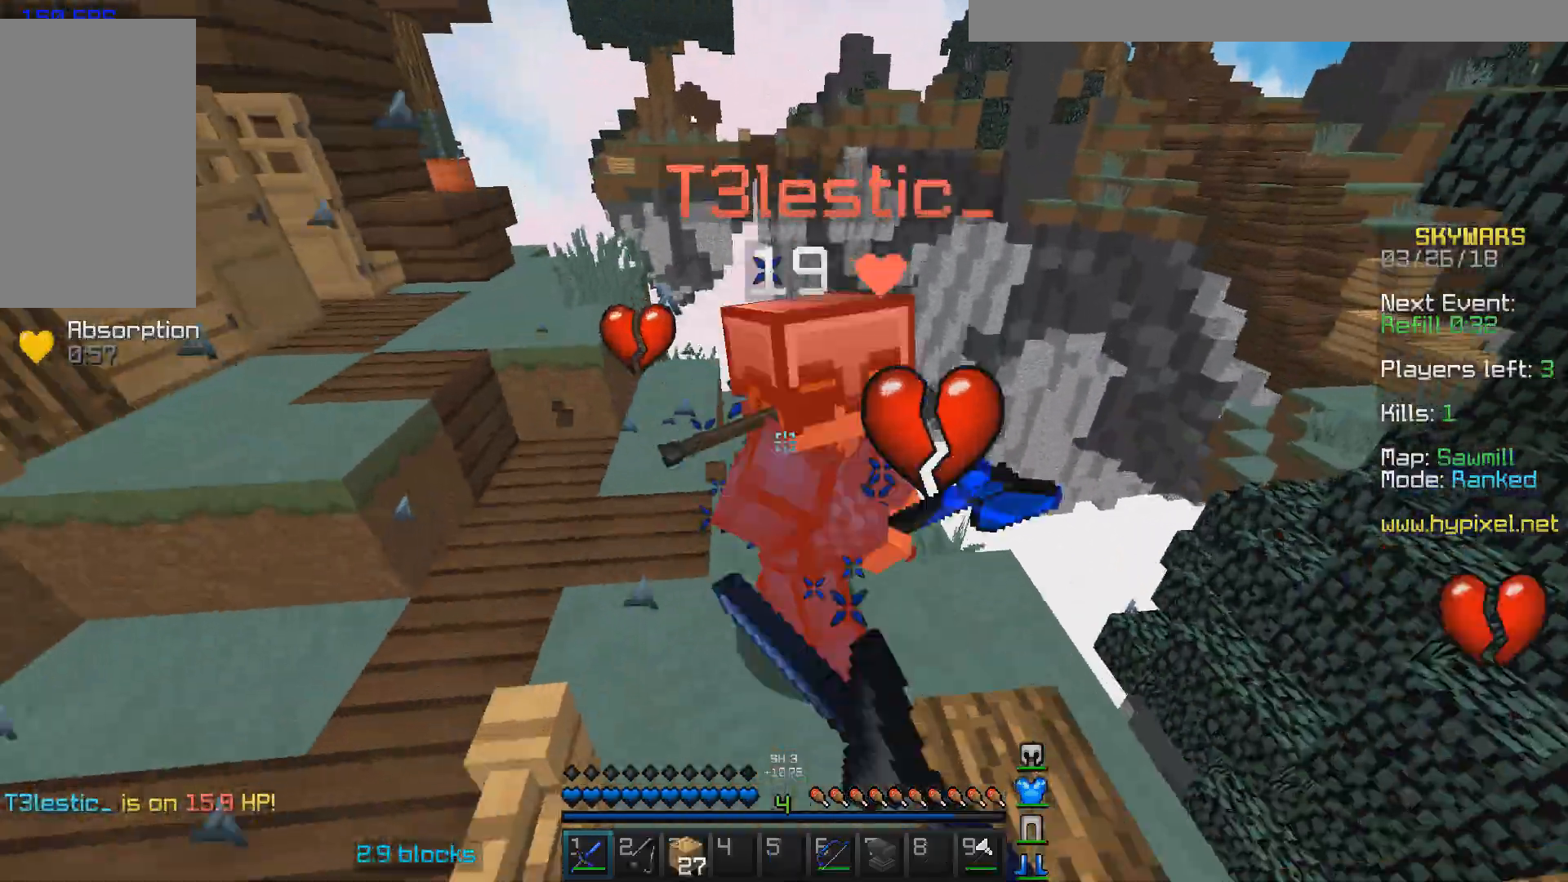
{"keys": ["w"], "mouse": [], "events": [[33, "mouse_left", "down"], [133, "mouse_left", "up"], [133, "w", "up"], [167, "mouse_left", "down"], [300, "mouse_left", "up"], [333, "w", "down"], [400, "mouse_left", "down"], [433, "a", "up"], [500, "mouse_left", "up"]]}
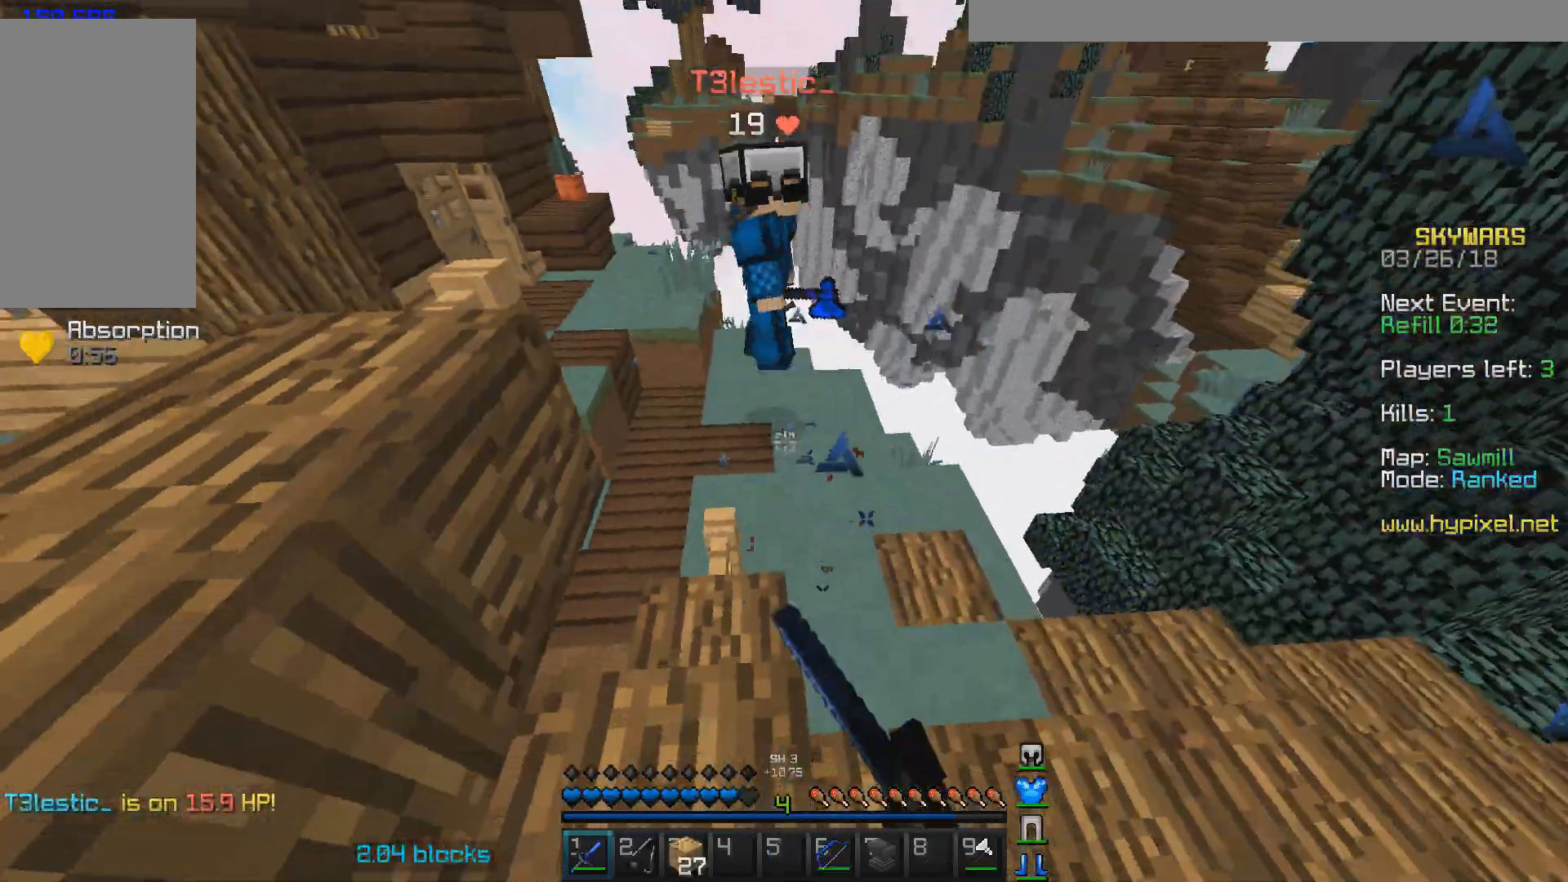
{"keys": ["a", "w"], "mouse": ["left"], "events": [[133, "mouse_left", "down"], [200, "mouse_left", "up"], [300, "mouse_left", "down"], [367, "a", "down"], [367, "mouse_left", "up"], [433, "mouse_left", "down"]]}
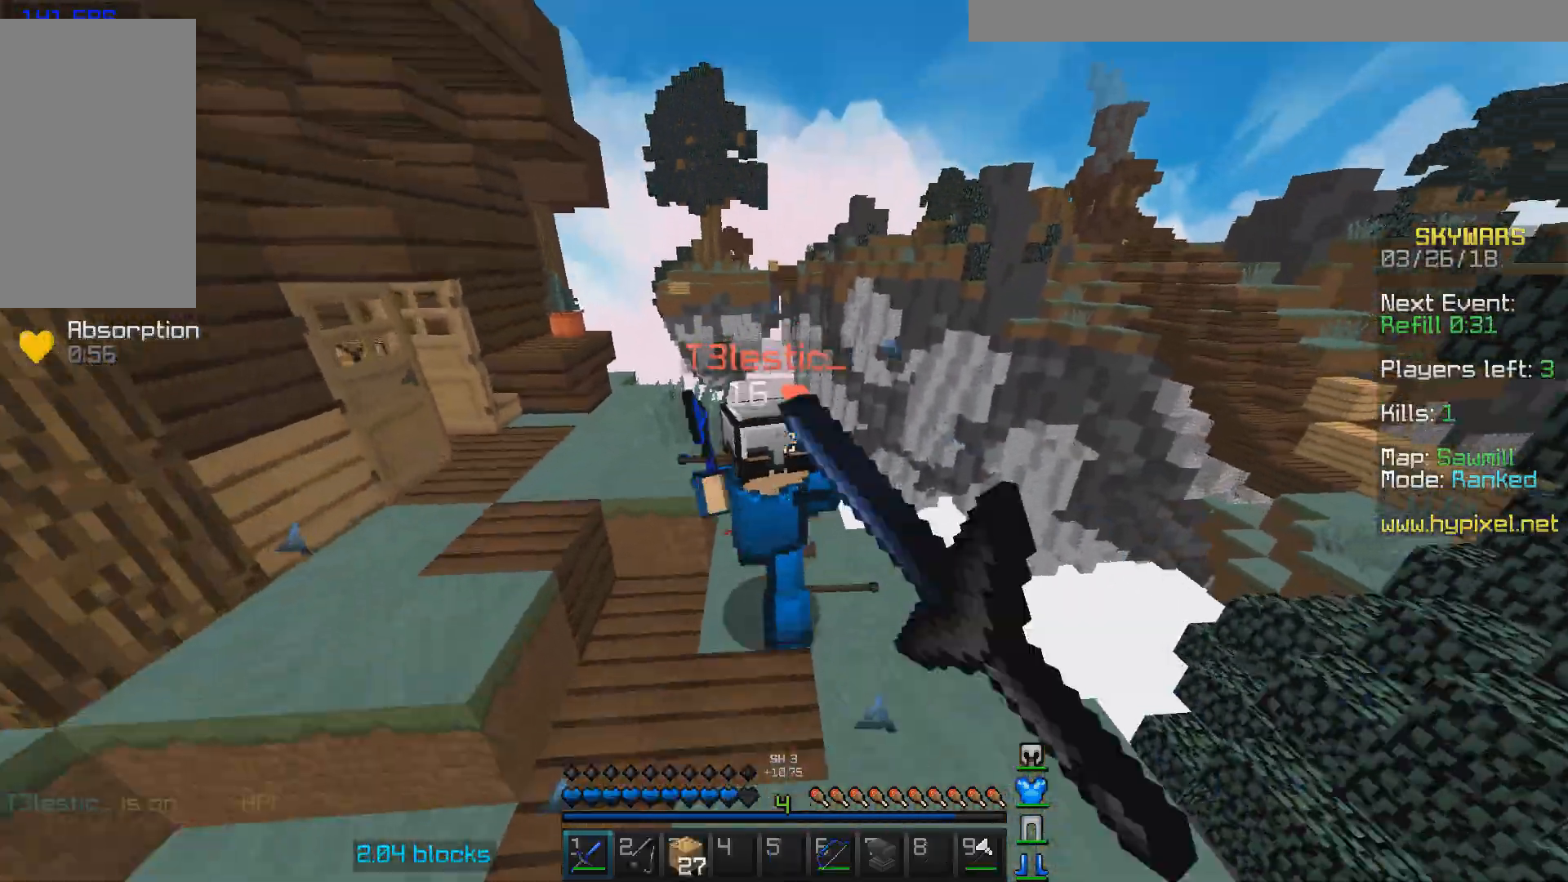
{"keys": ["w"], "mouse": ["left"], "events": [[300, "mouse_left", "up"], [300, "w", "up"], [333, "mouse_left", "down"], [367, "w", "down"], [433, "mouse_left", "up"], [467, "a", "up"], [467, "mouse_left", "down"]]}
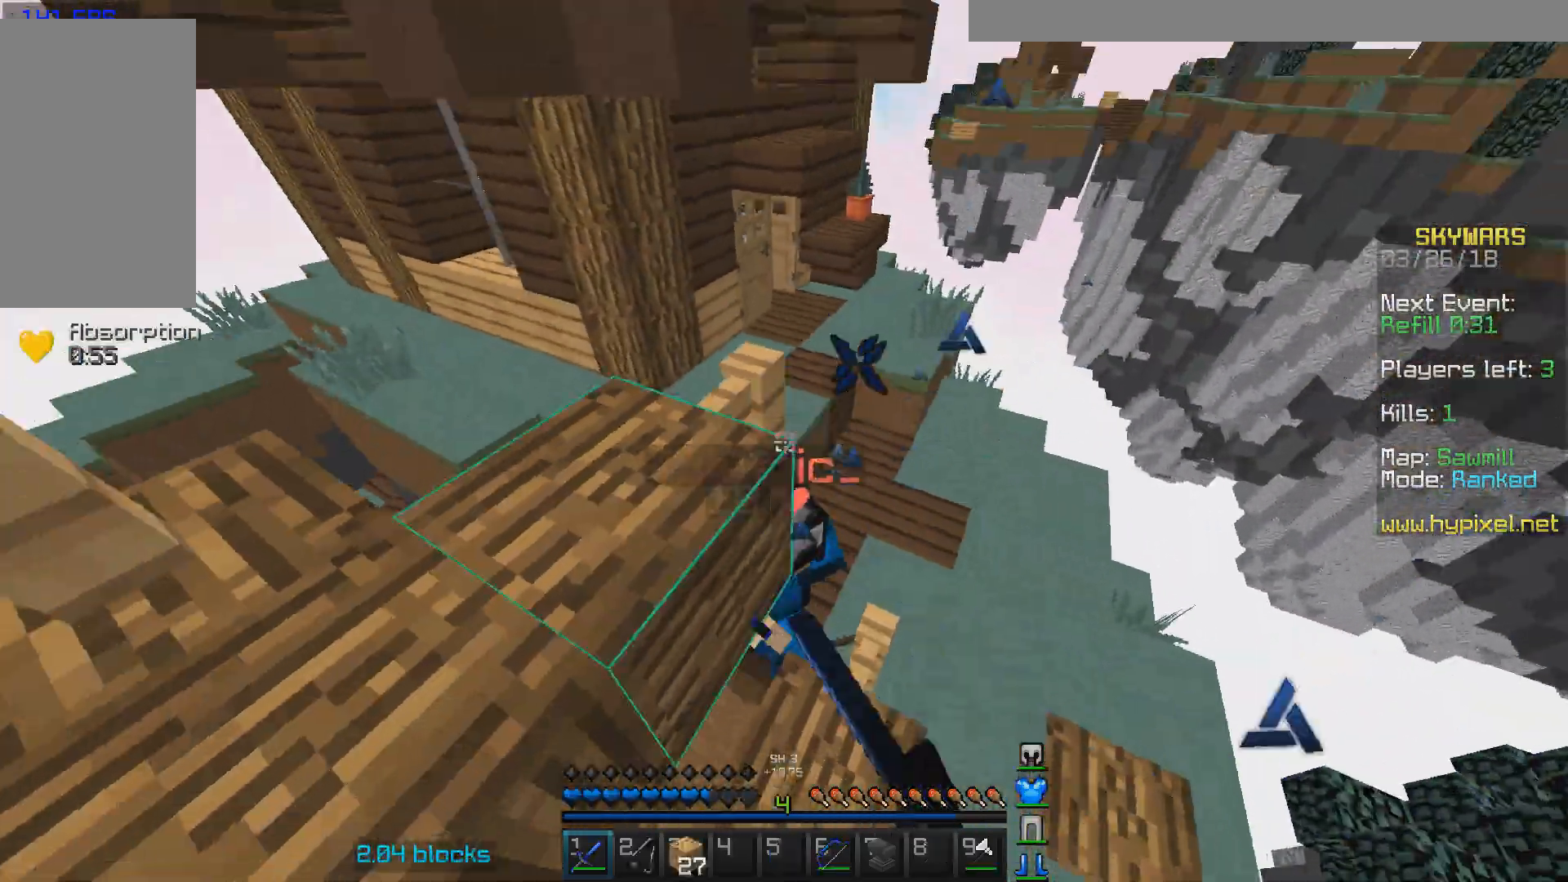
{"keys": ["d", "w"], "mouse": ["left"], "events": [[233, "d", "down"], [233, "mouse_left", "up"], [267, "mouse_left", "down"], [333, "mouse_left", "up"], [400, "mouse_left", "down"], [433, "mouse_left", "up"], [500, "mouse_left", "down"]]}
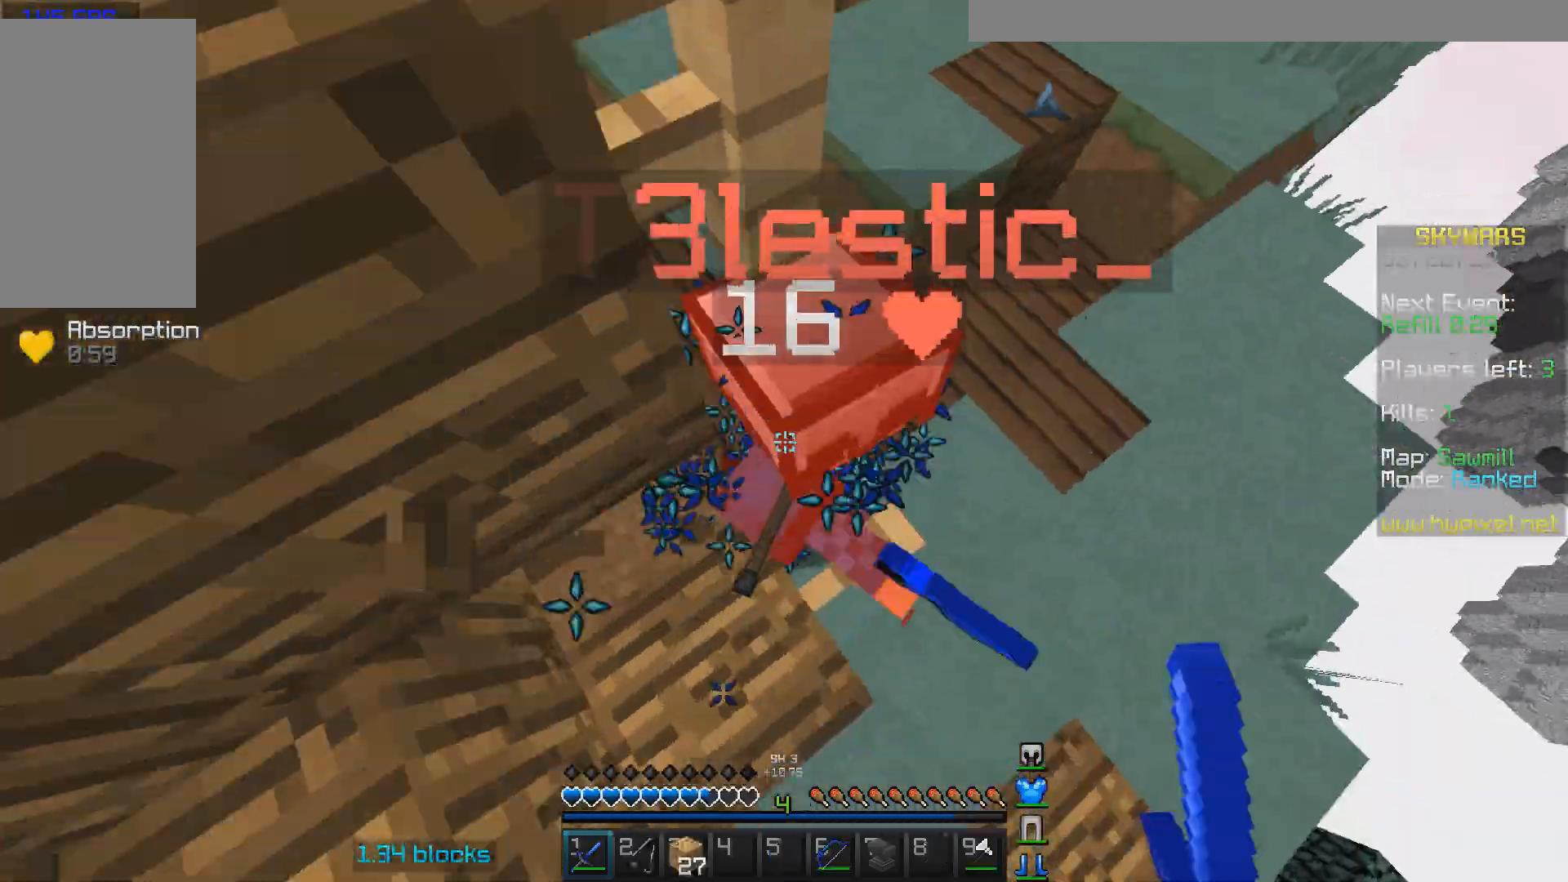
{"keys": ["w"], "mouse": [], "events": [[133, "mouse_left", "up"], [167, "mouse_left", "down"], [233, "d", "up"], [233, "mouse_left", "up"], [267, "mouse_left", "down"], [333, "mouse_left", "up"], [367, "mouse_left", "down"], [433, "mouse_left", "up"]]}
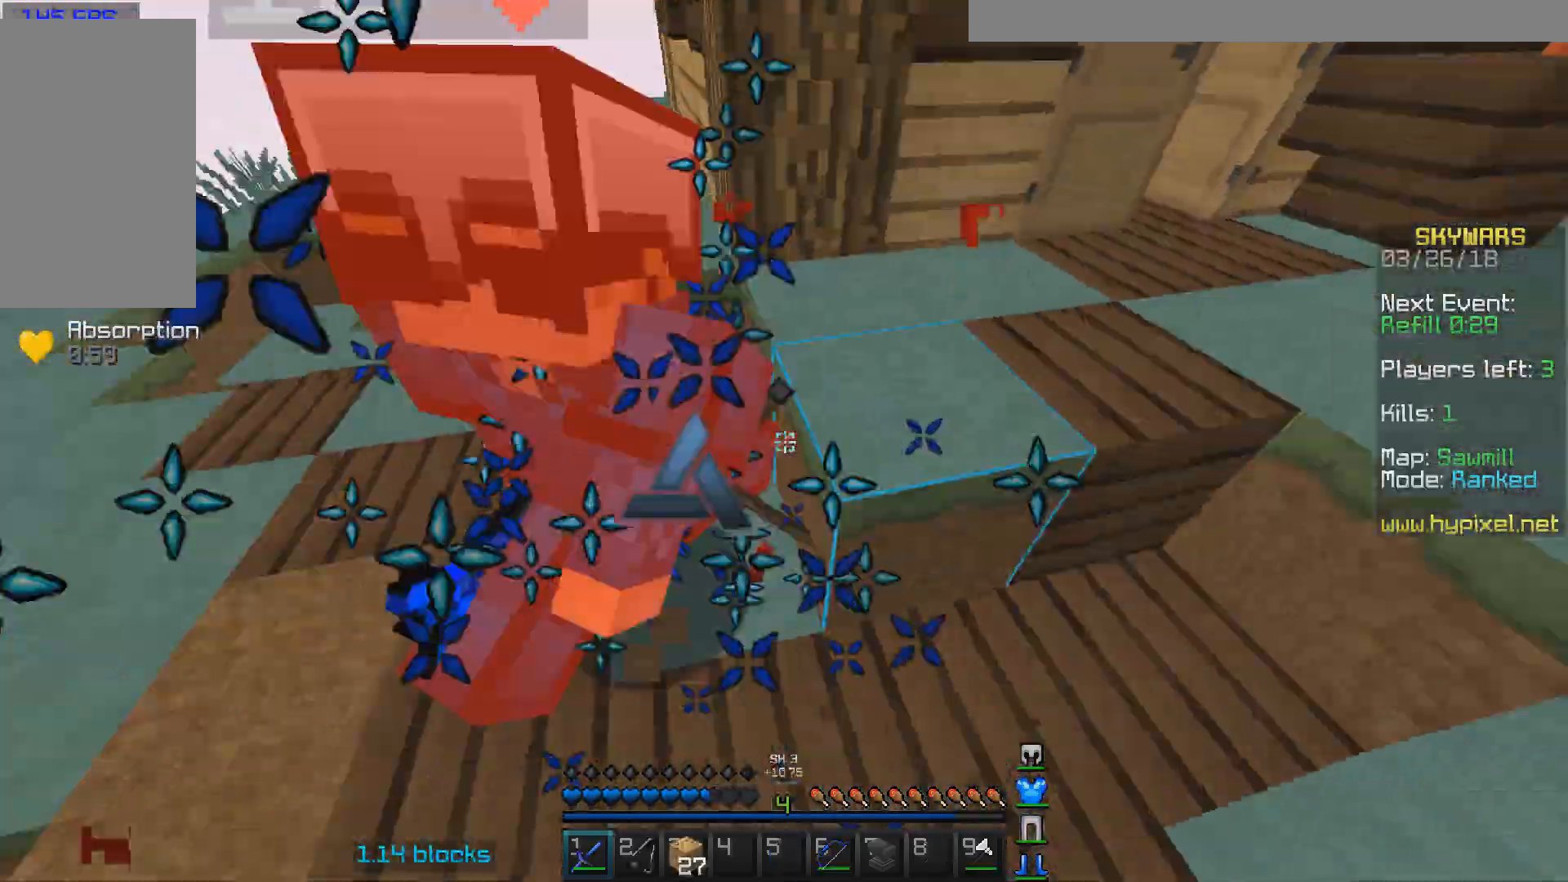
{"keys": ["d", "w"], "mouse": [], "events": [[33, "mouse_left", "down"], [100, "a", "down"], [100, "mouse_left", "up"], [233, "mouse_left", "down"], [300, "a", "up"], [300, "mouse_left", "up"], [333, "mouse_left", "down"], [467, "d", "down"], [467, "mouse_left", "up"]]}
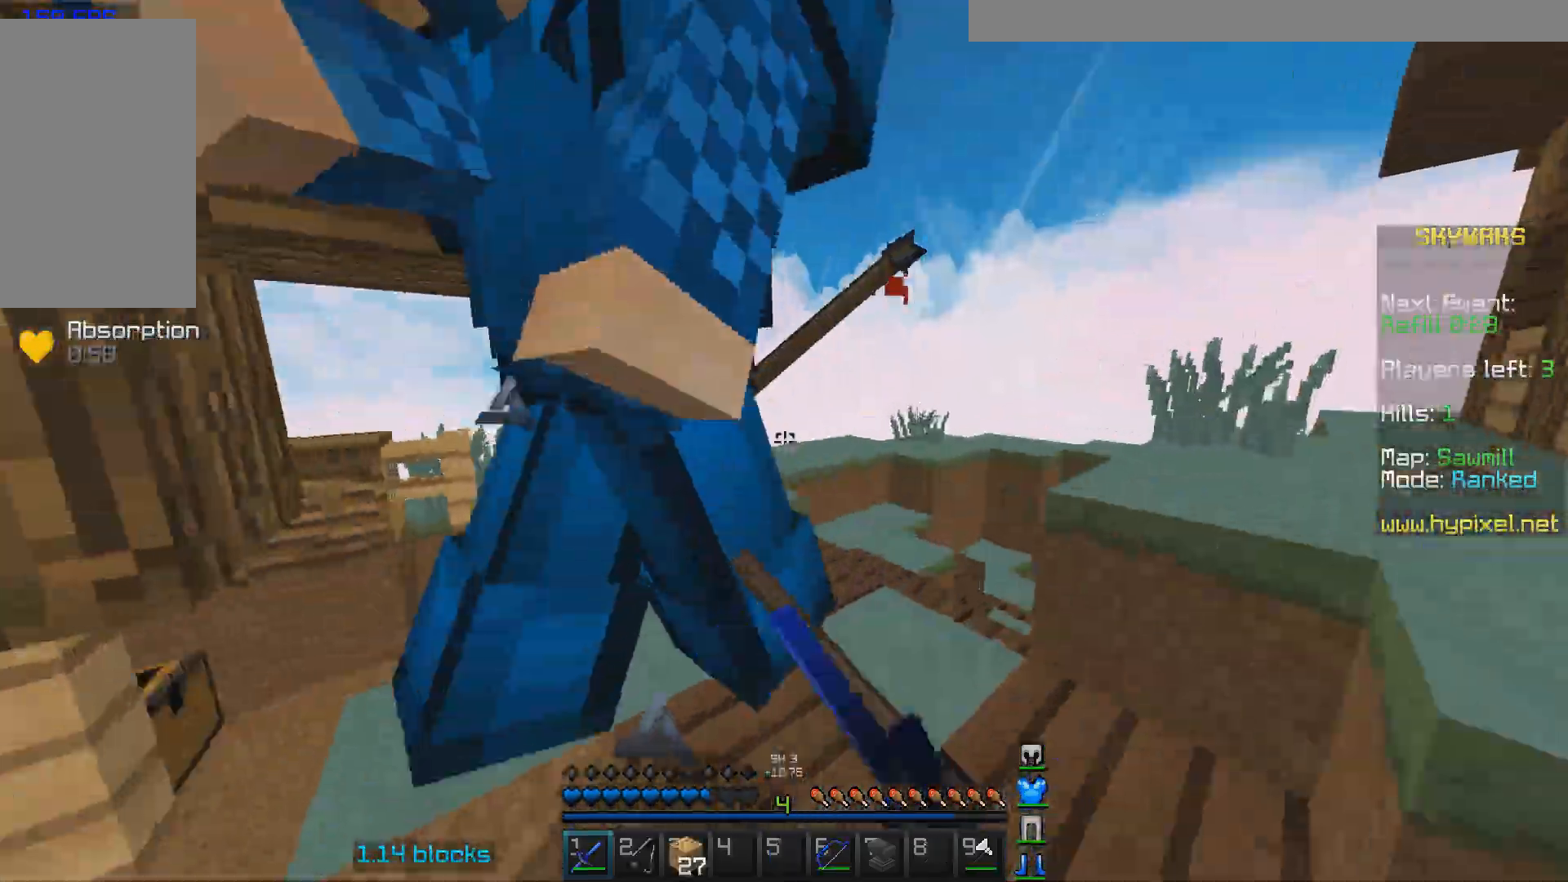
{"keys": ["d", "w"], "mouse": ["left"], "events": [[100, "mouse_left", "down"], [133, "mouse_left", "up"], [200, "mouse_left", "down"], [233, "mouse_left", "up"], [333, "mouse_left", "down"], [367, "mouse_left", "up"], [433, "mouse_left", "down"]]}
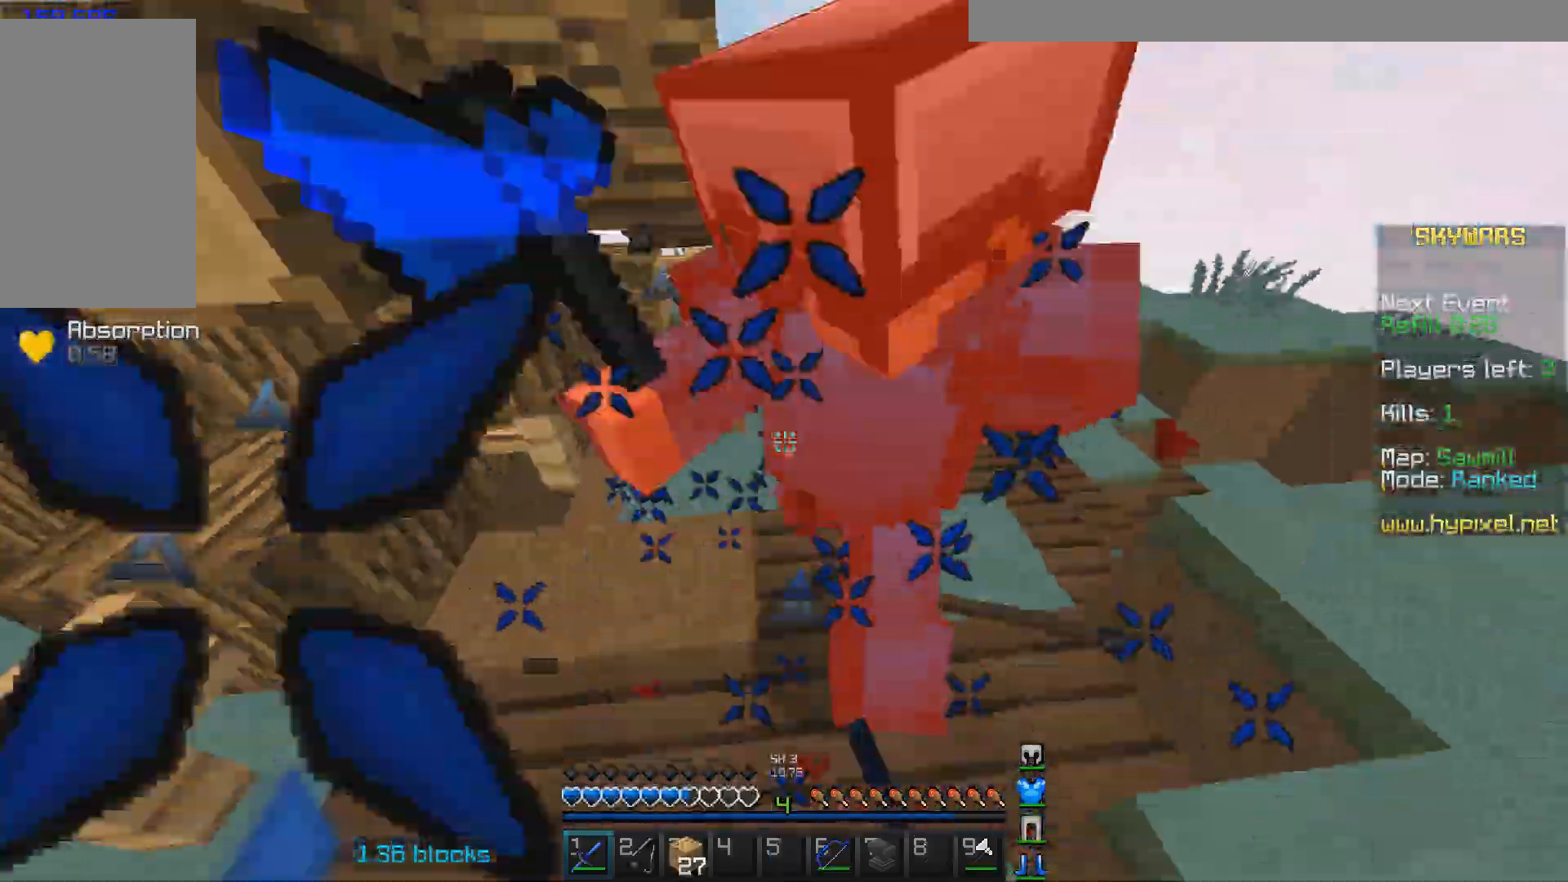
{"keys": ["w"], "mouse": [], "events": [[67, "mouse_left", "up"], [200, "mouse_left", "down"], [300, "mouse_left", "up"], [400, "mouse_left", "down"], [433, "d", "up"], [500, "mouse_left", "up"]]}
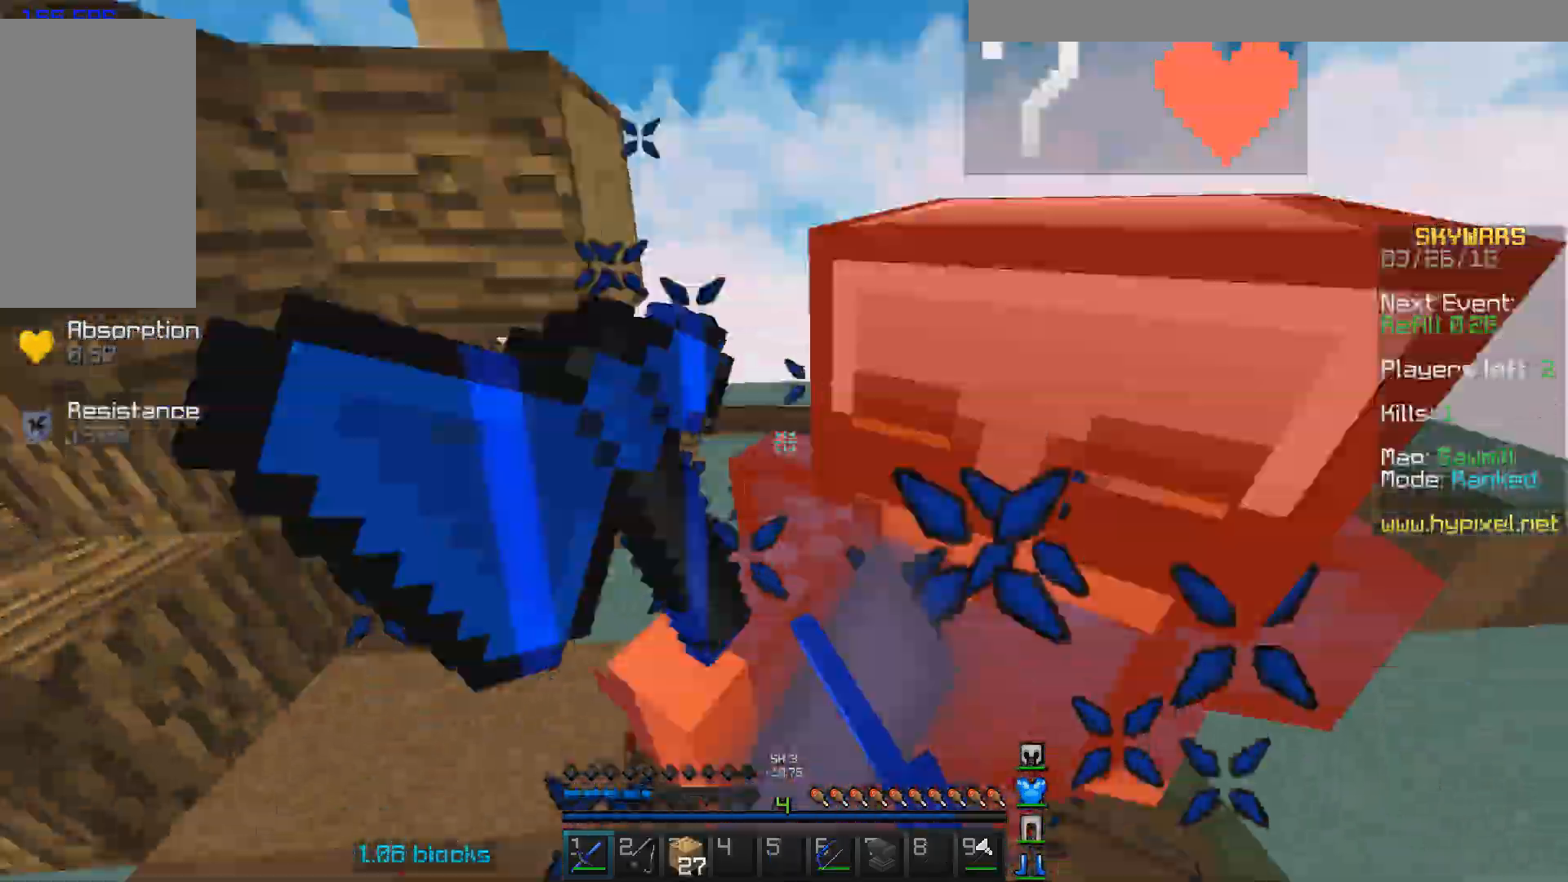
{"keys": ["w"], "mouse": ["left"], "events": [[33, "mouse_left", "down"], [167, "mouse_left", "up"], [267, "mouse_left", "down"], [400, "mouse_left", "up"], [433, "mouse_left", "down"]]}
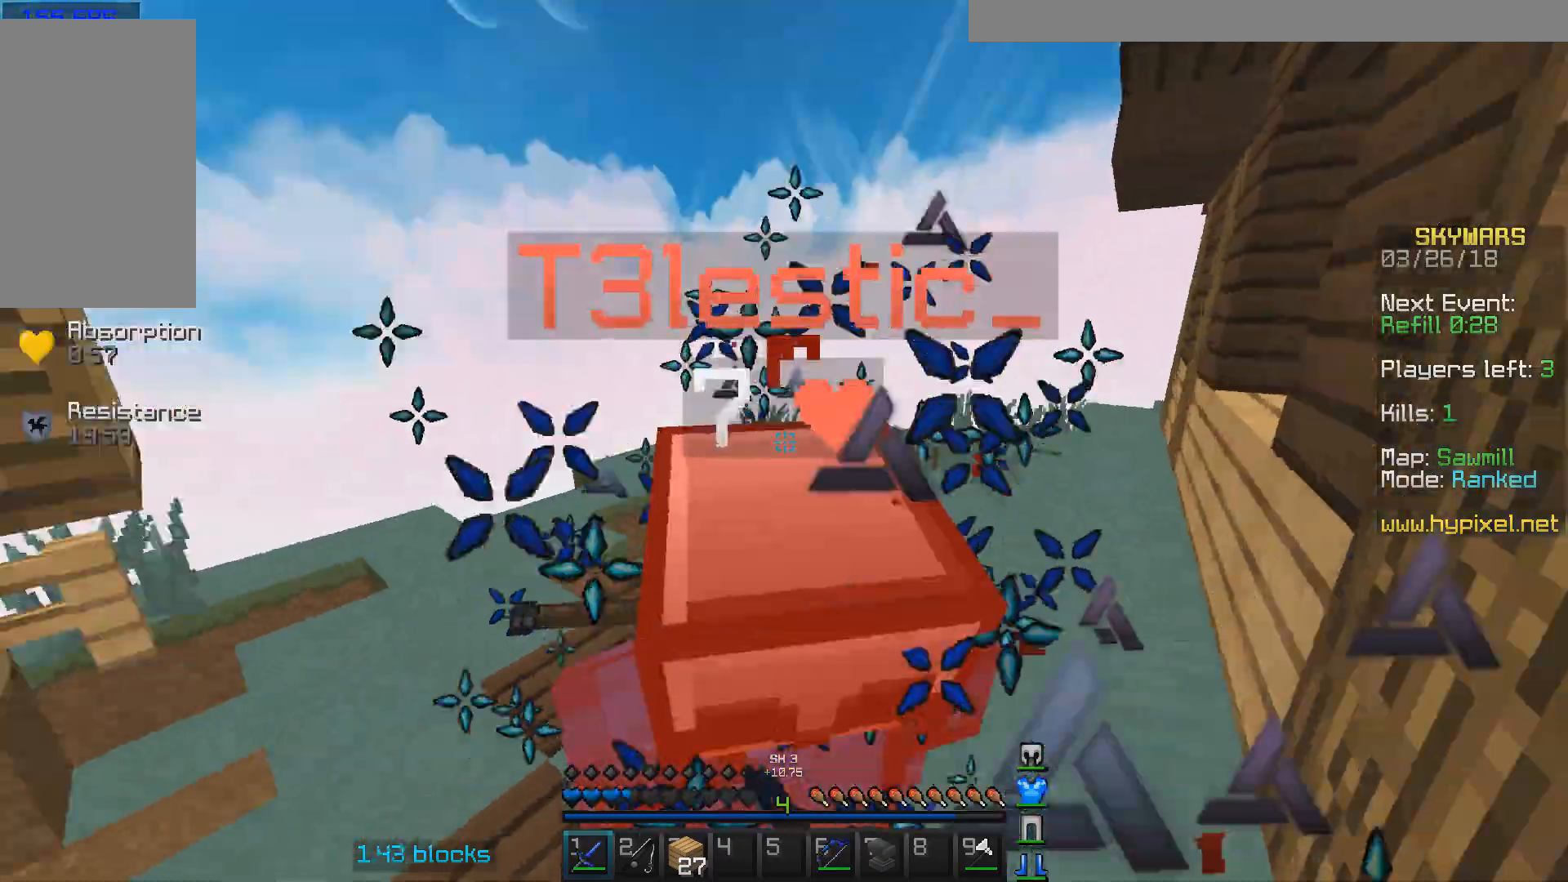
{"keys": ["w"], "mouse": [], "events": [[33, "mouse_left", "up"], [133, "mouse_left", "down"], [233, "mouse_left", "up"], [333, "mouse_left", "down"], [433, "mouse_left", "up"]]}
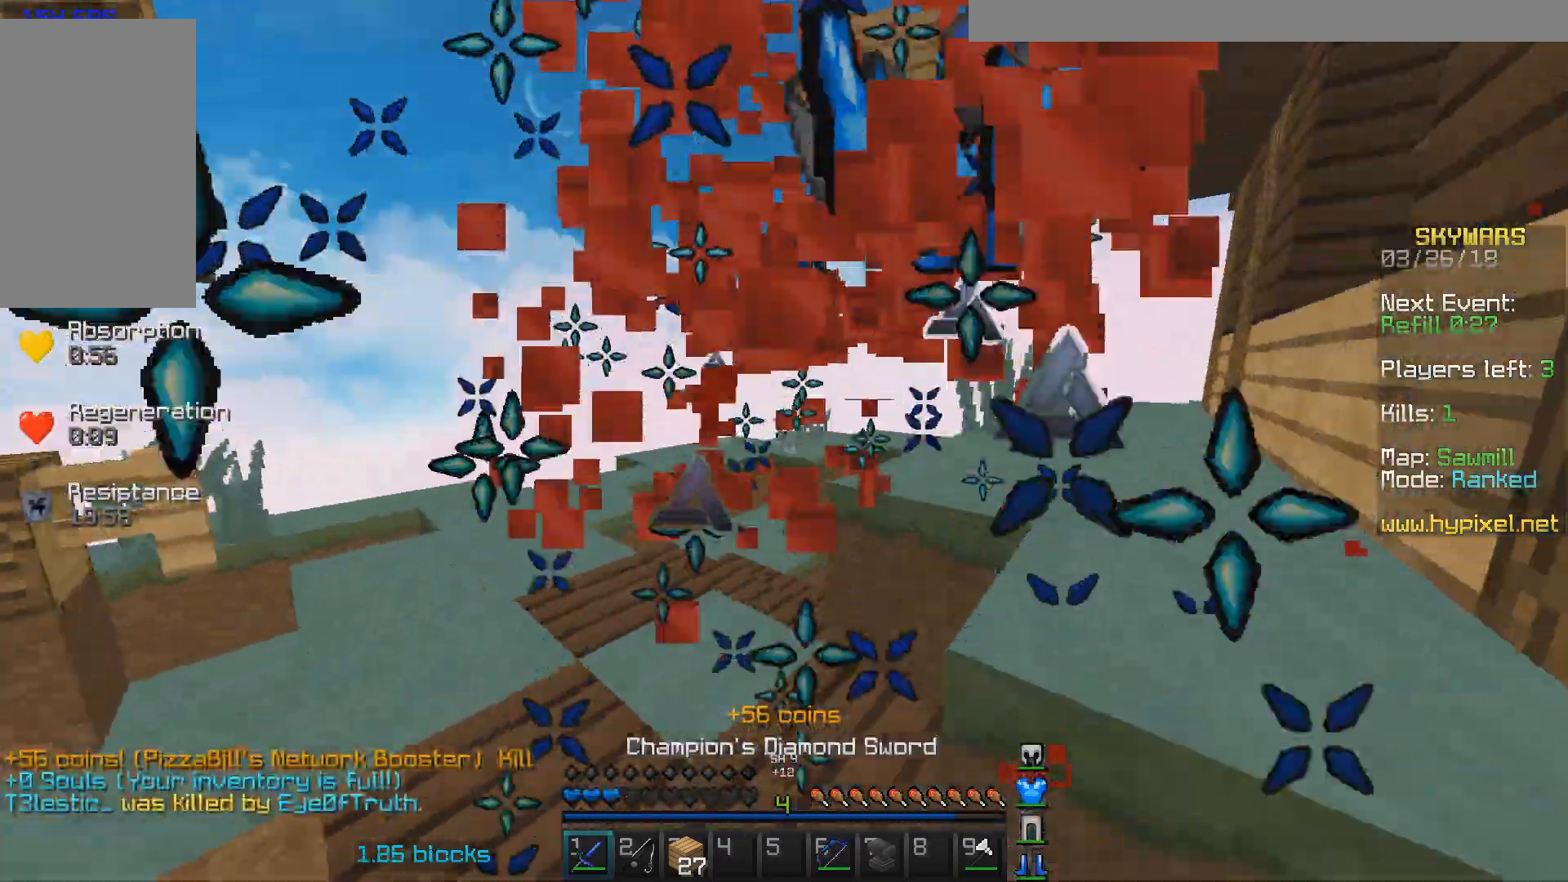
{"keys": ["w"], "mouse": ["left"], "events": [[33, "mouse_left", "down"], [133, "mouse_left", "up"], [333, "w", "up"], [400, "mouse_left", "down"], [400, "w", "down"]]}
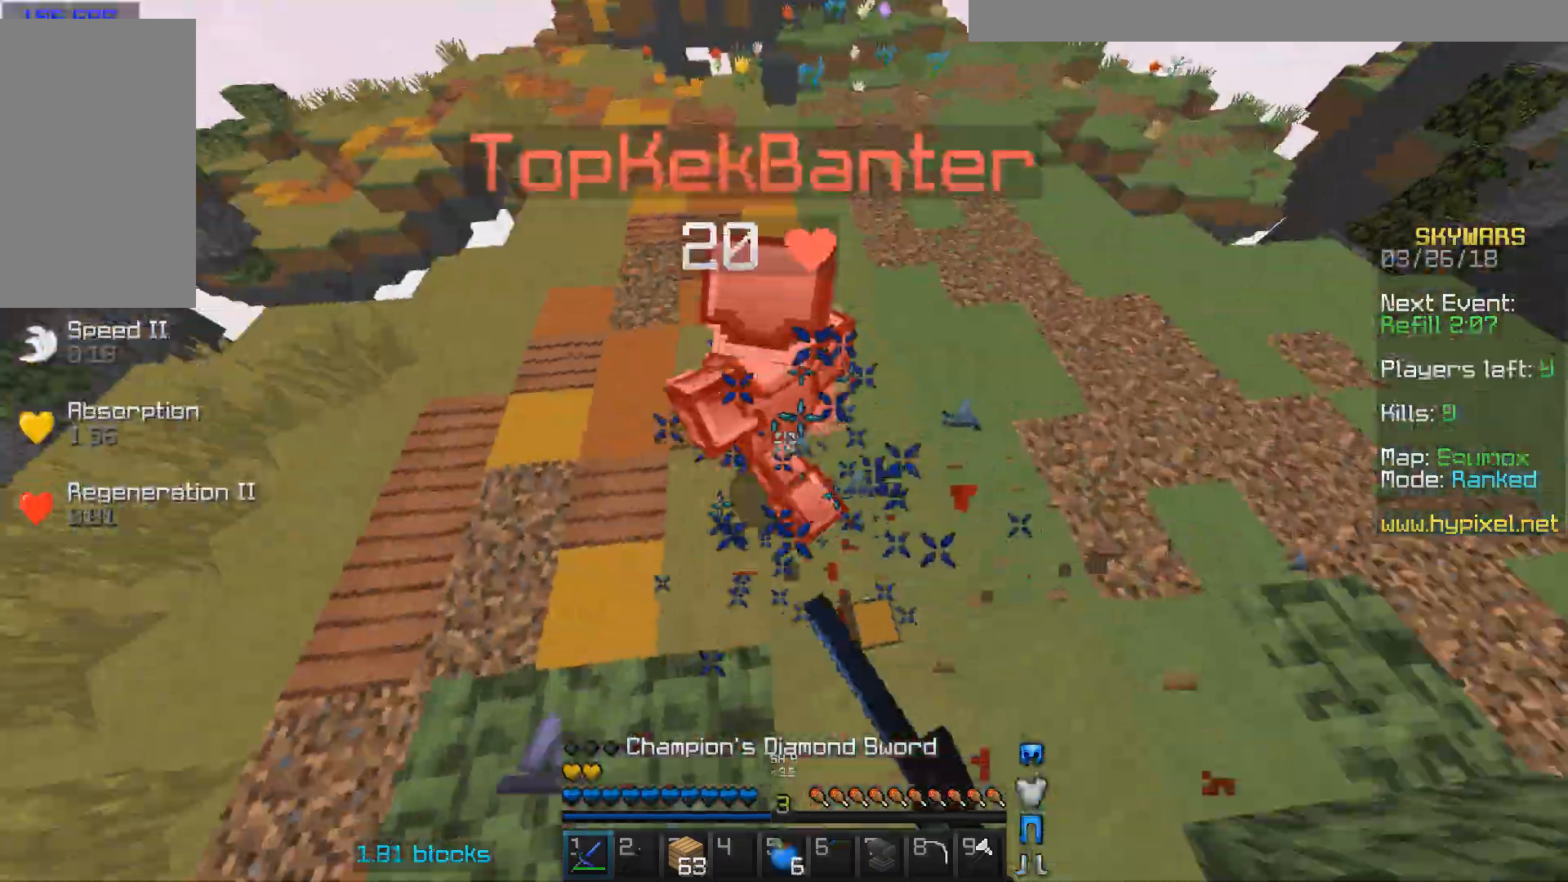
{"keys": ["w"], "mouse": [], "events": [[33, "mouse_left", "up"], [100, "mouse_left", "down"], [167, "mouse_left", "up"], [233, "mouse_left", "down"], [500, "mouse_left", "up"]]}
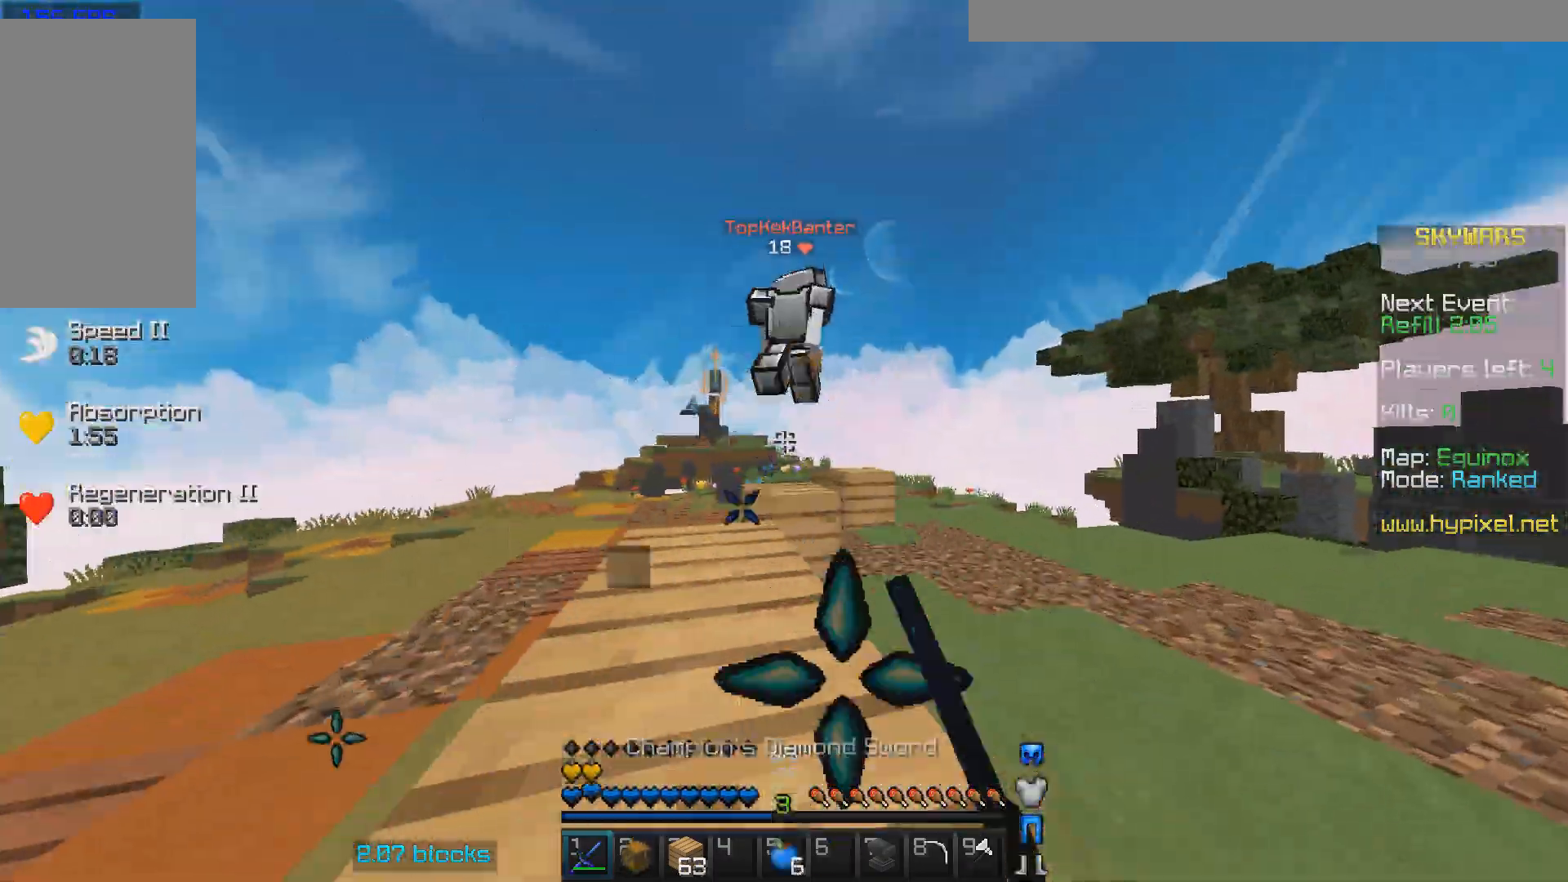
{"keys": ["w"], "mouse": [], "events": [[33, "mouse_left", "down"], [100, "mouse_left", "up"], [267, "d", "down"], [433, "d", "up"]]}
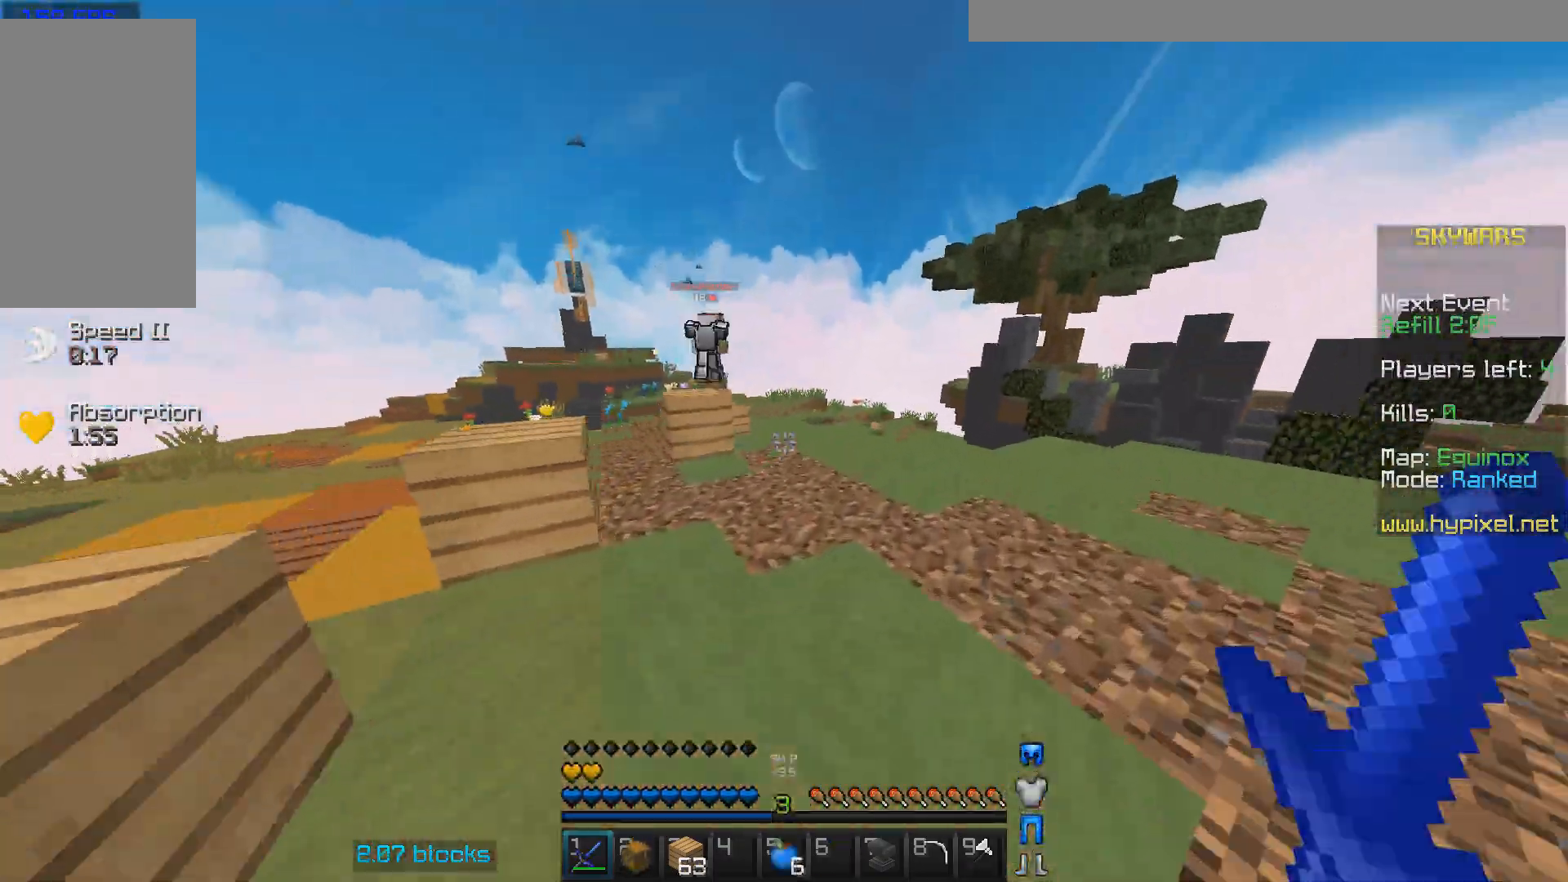
{"keys": ["w"], "mouse": [], "events": []}
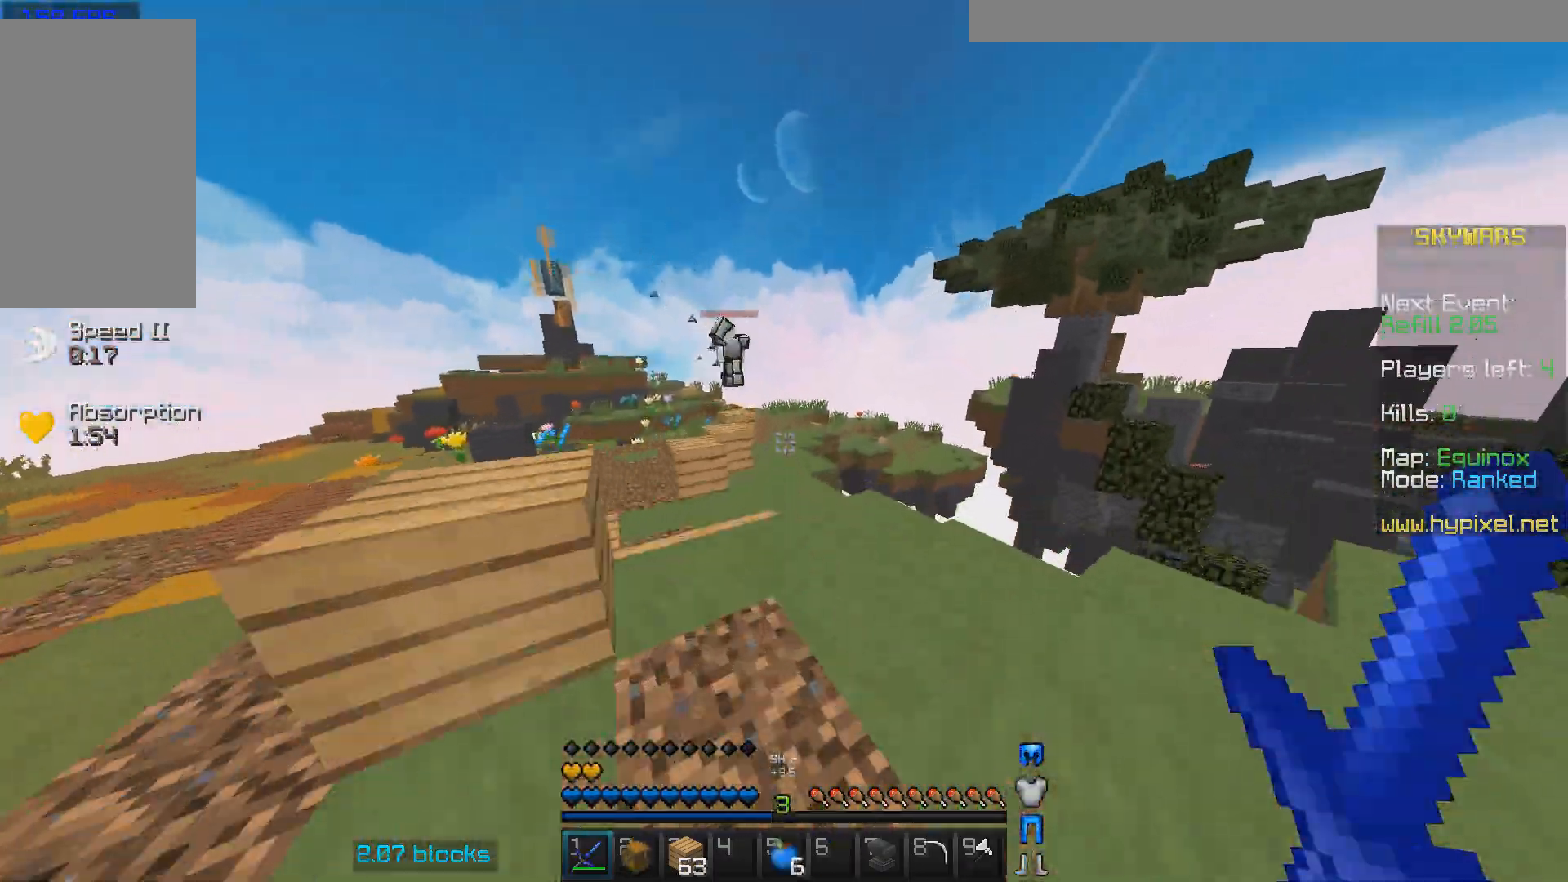
{"keys": ["w"], "mouse": [], "events": []}
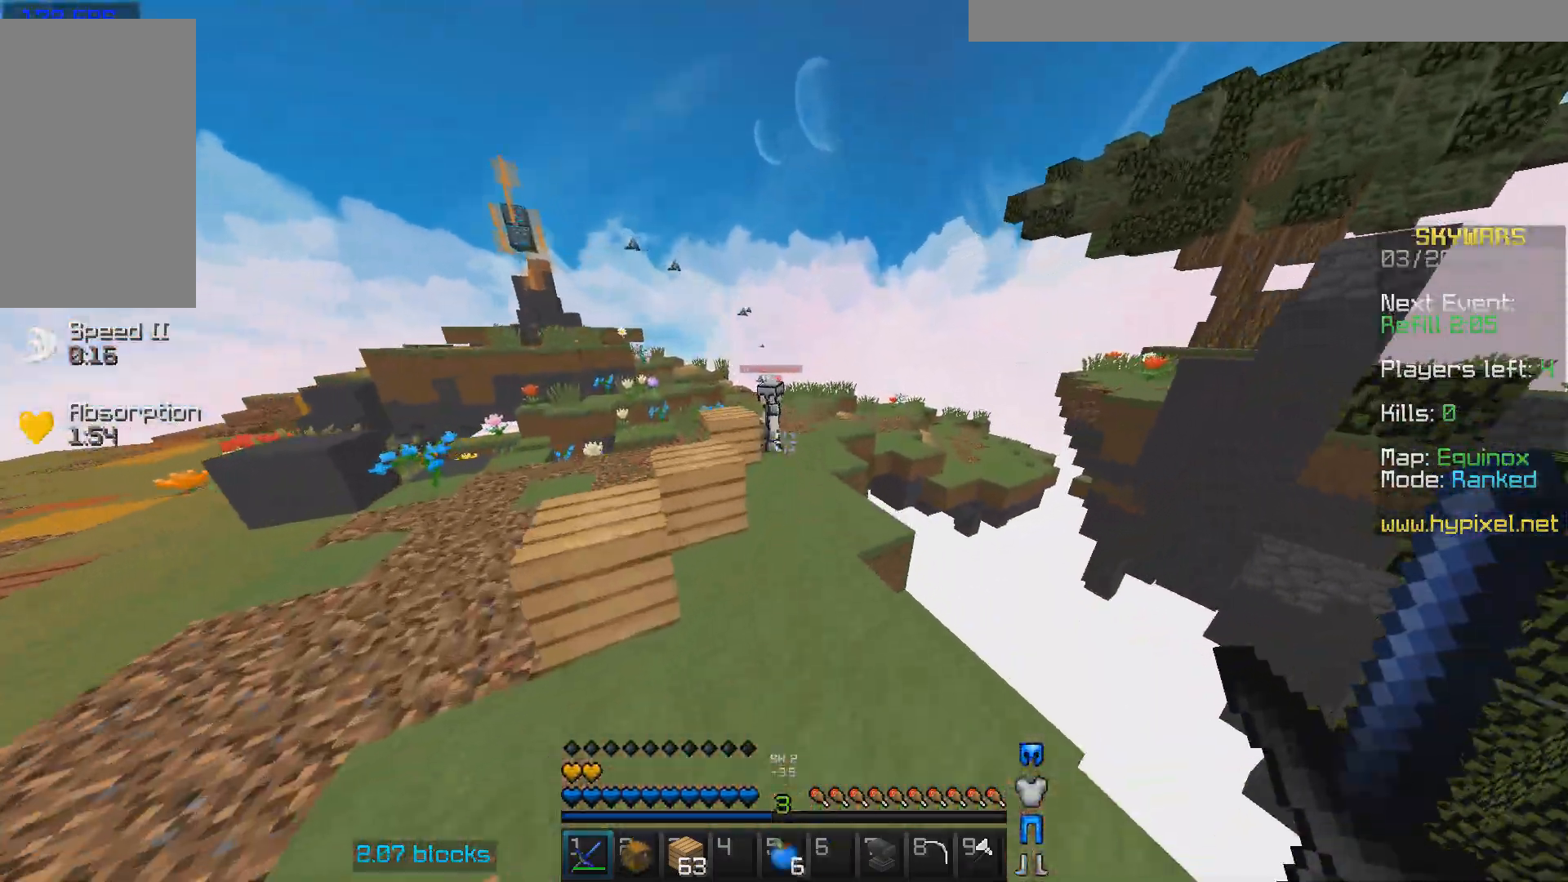
{"keys": ["a", "w"], "mouse": [], "events": [[200, "a", "down"]]}
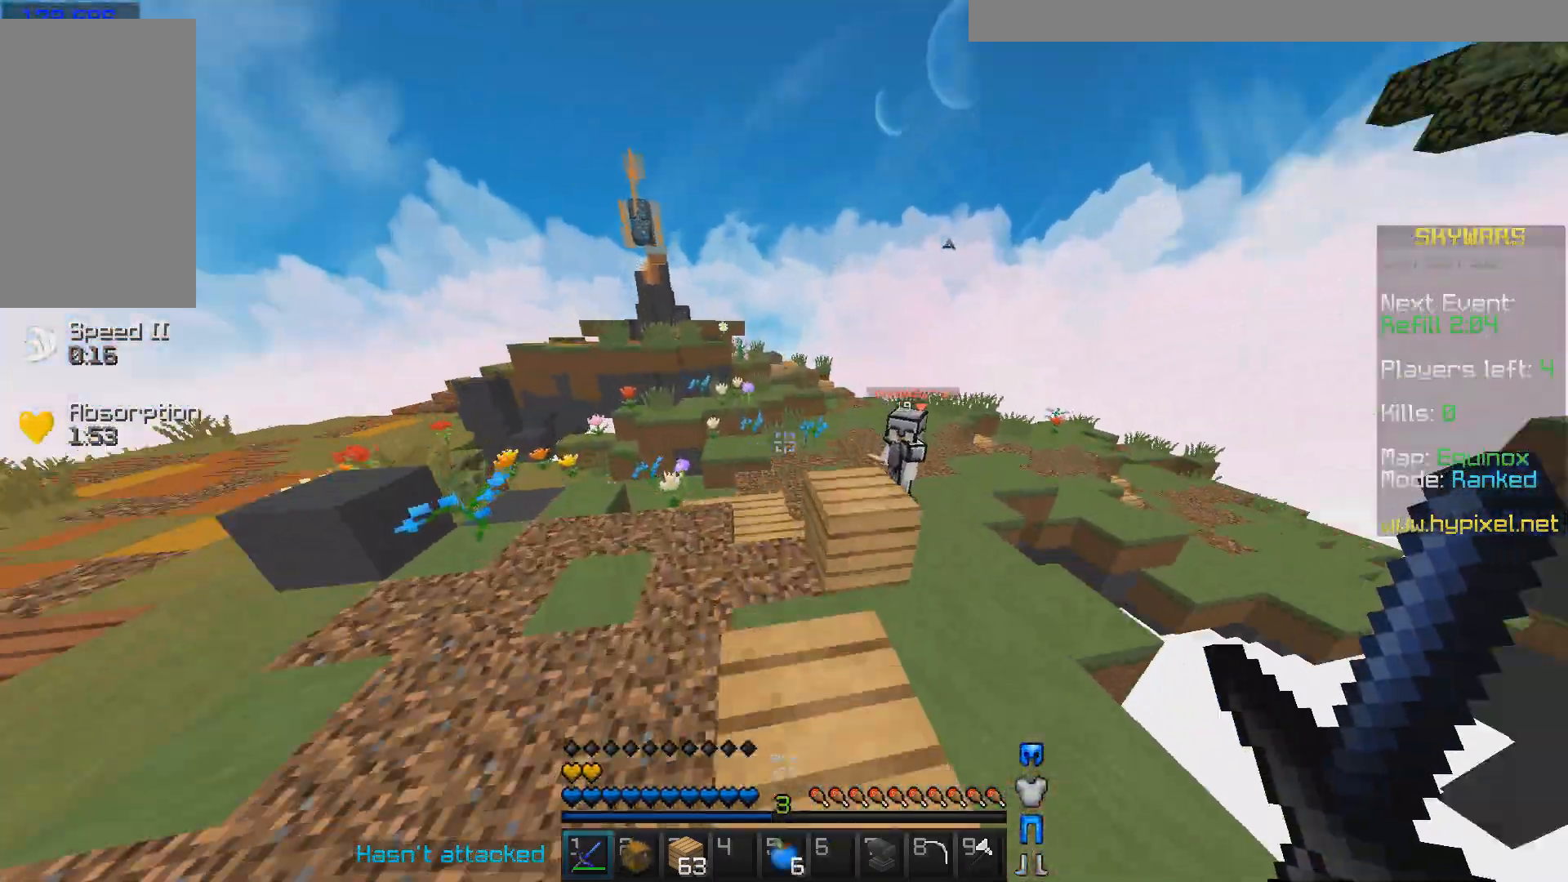
{"keys": ["a", "w"], "mouse": [], "events": []}
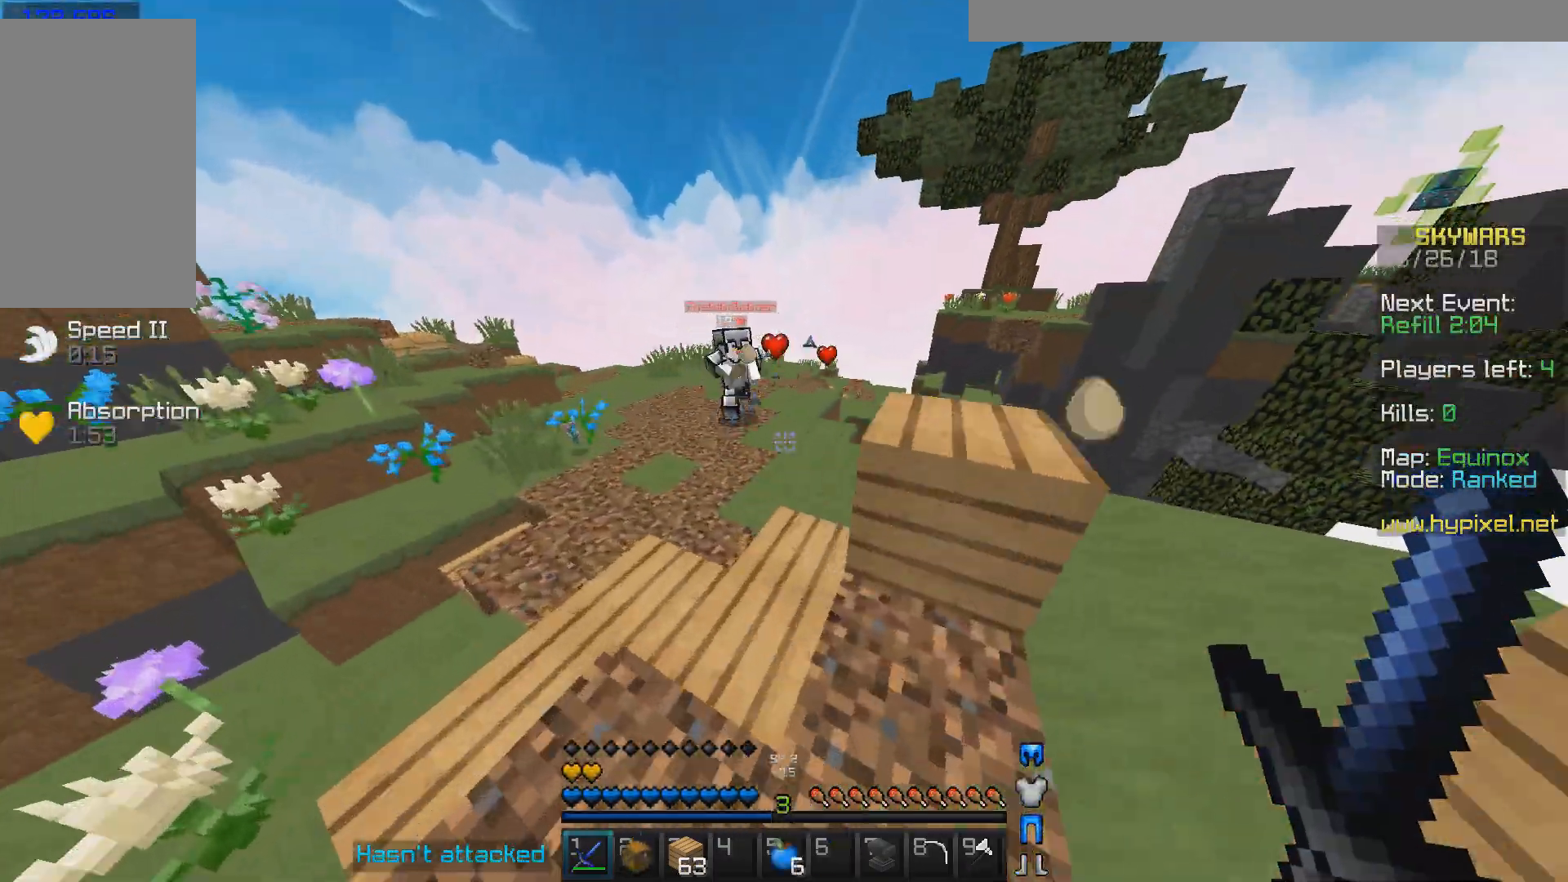
{"keys": ["a", "w"], "mouse": [], "events": []}
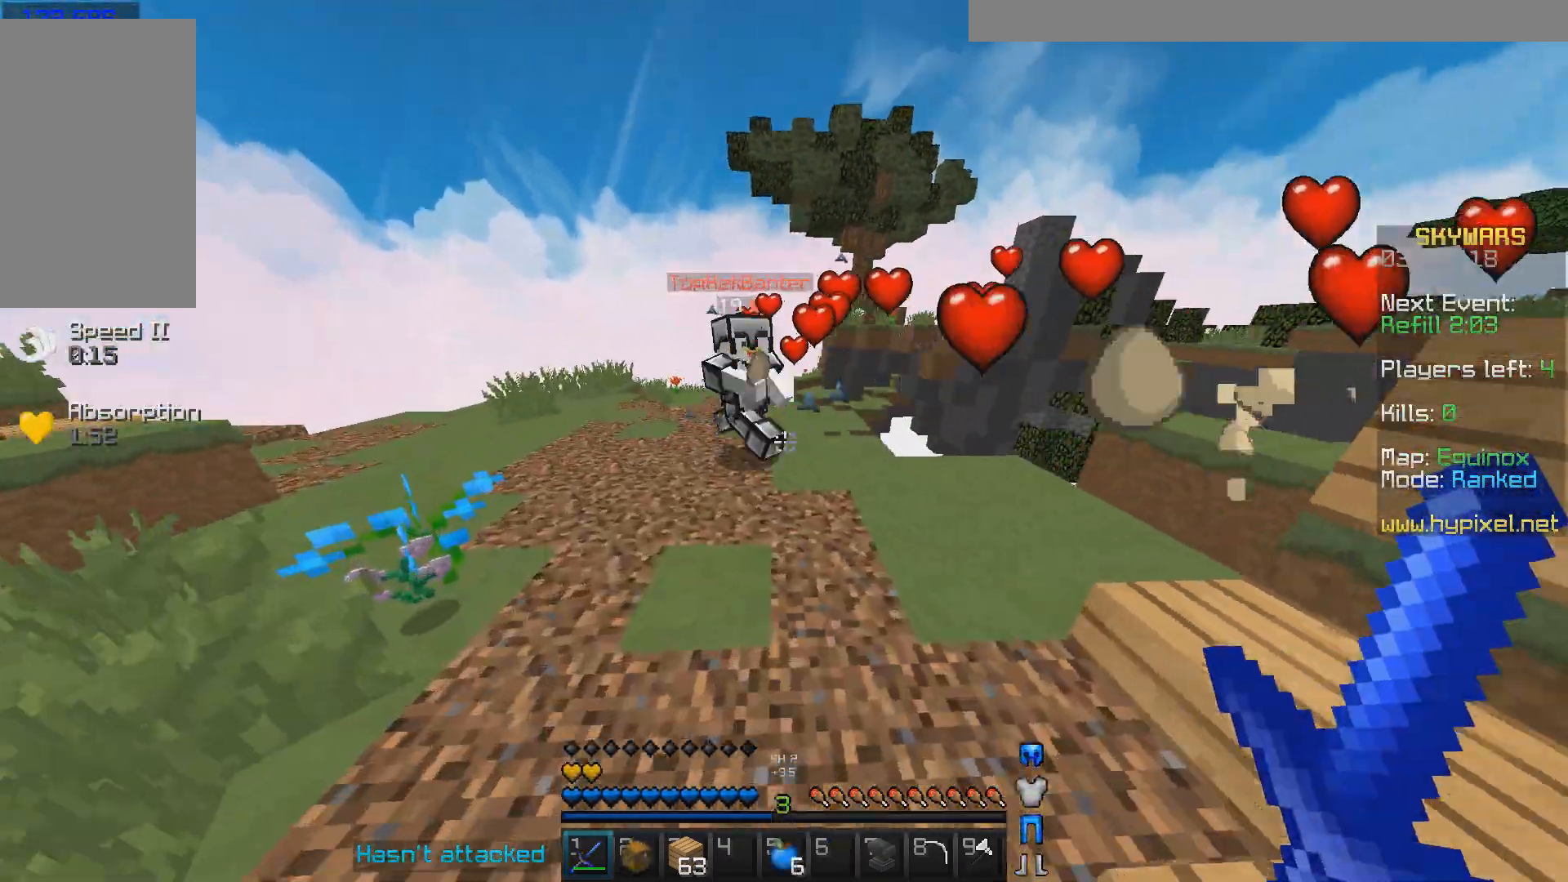
{"keys": ["d", "w"], "mouse": [], "events": [[300, "mouse_left", "down"], [333, "mouse_left", "up"], [367, "a", "up"], [367, "mouse_left", "down"], [400, "d", "down"], [467, "mouse_left", "up"]]}
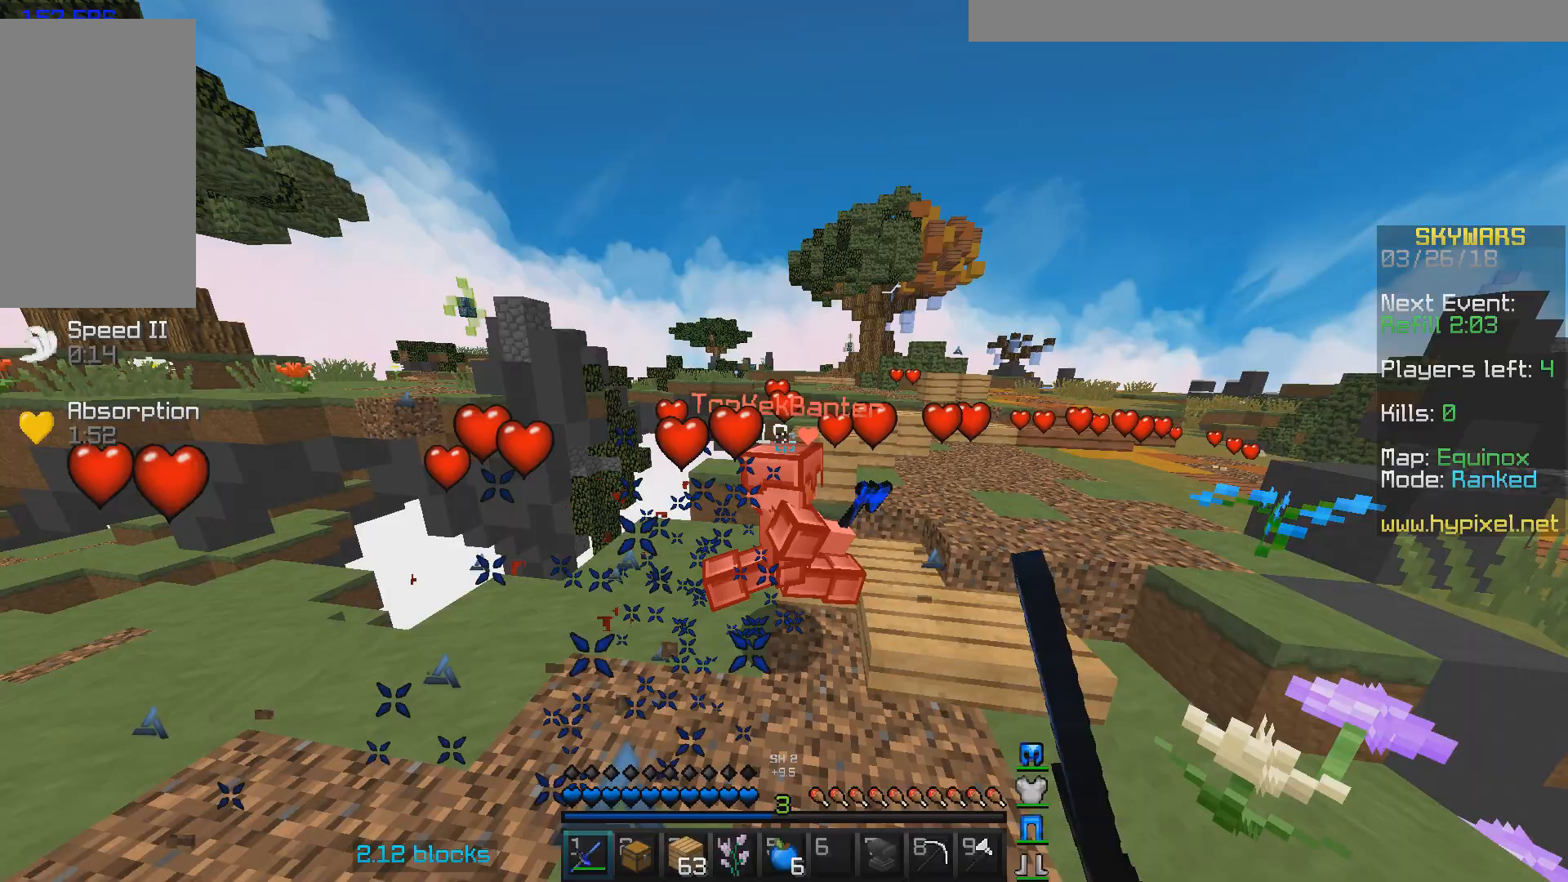
{"keys": ["d", "w"], "mouse": ["left"], "events": [[33, "mouse_left", "down"], [233, "mouse_left", "up"], [300, "mouse_left", "down"], [400, "mouse_left", "up"], [433, "mouse_left", "down"]]}
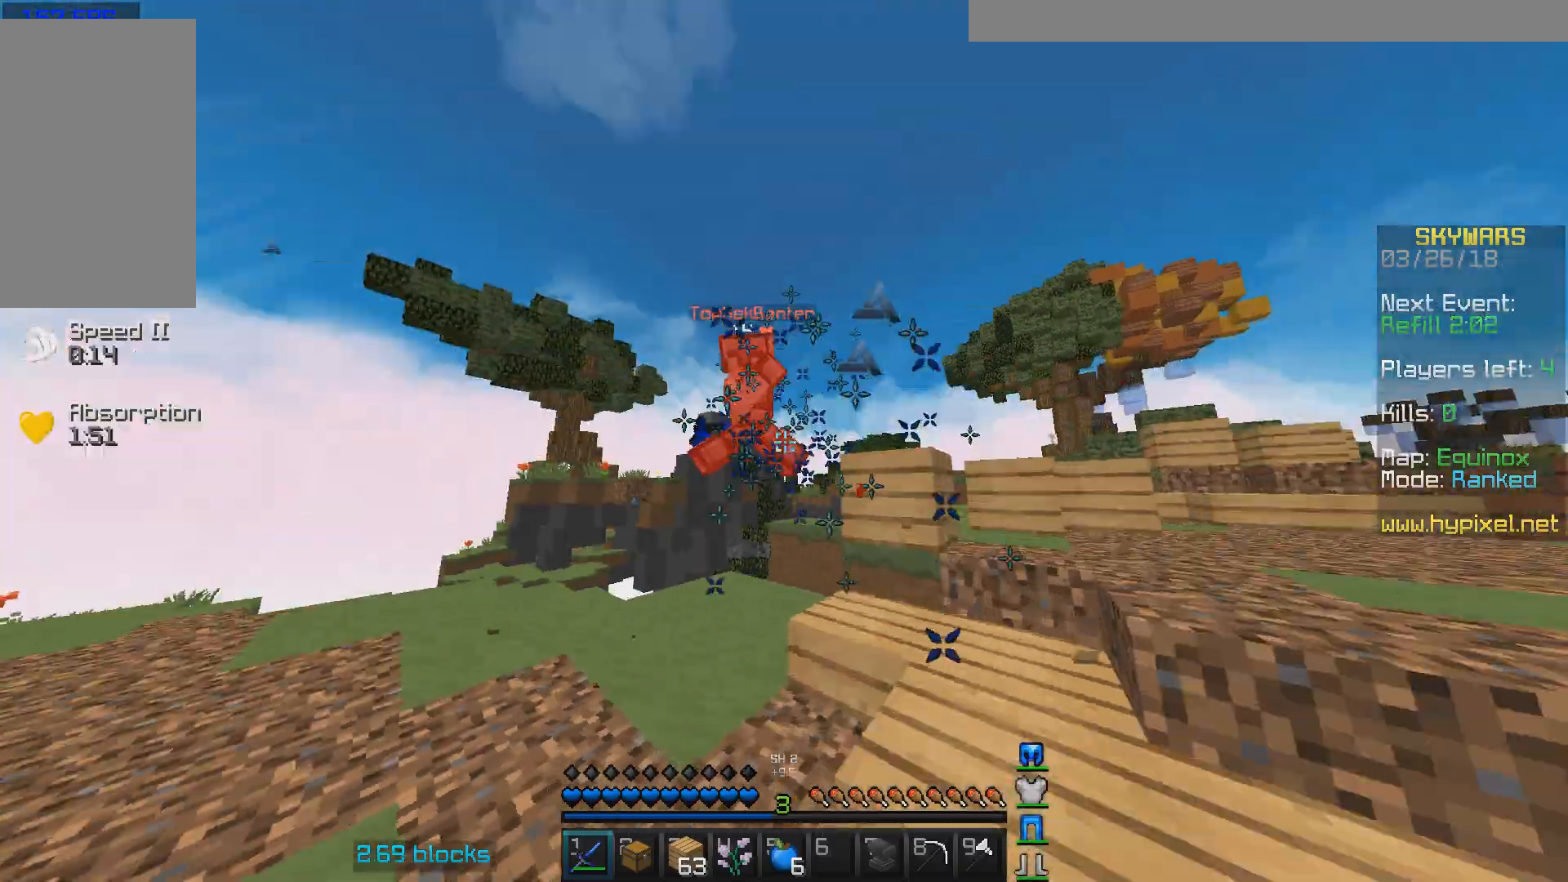
{"keys": ["w"], "mouse": [], "events": [[133, "mouse_left", "up"], [167, "mouse_left", "down"], [233, "mouse_left", "up"], [333, "mouse_left", "down"], [367, "d", "up"], [500, "mouse_left", "up"]]}
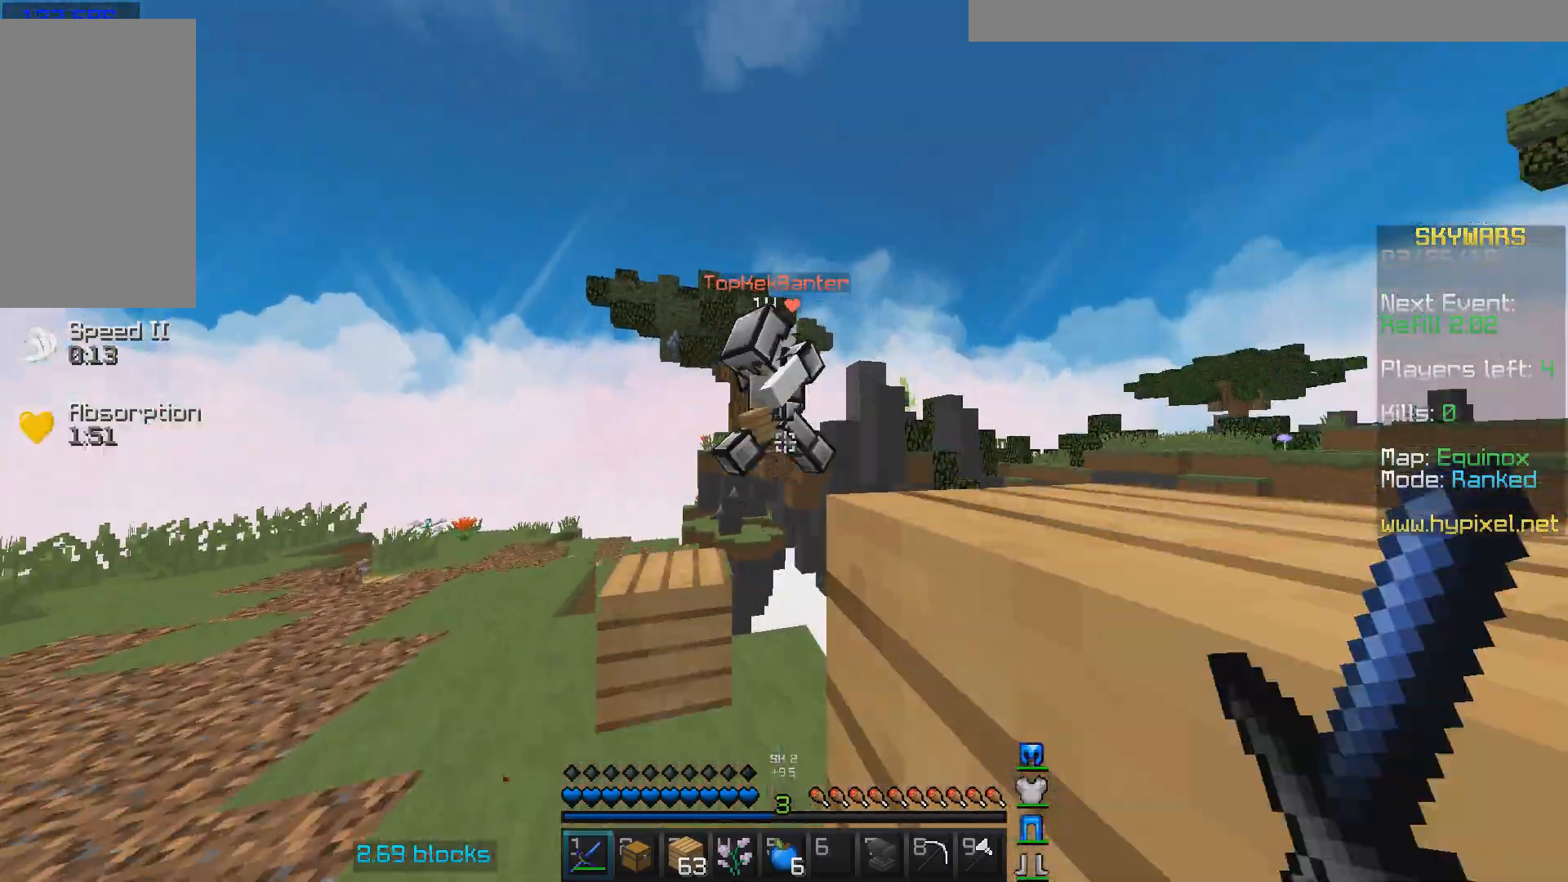
{"keys": ["a"], "mouse": ["left"], "events": [[33, "a", "down"], [33, "mouse_left", "down"], [67, "mouse_left", "up"], [133, "mouse_left", "down"], [233, "mouse_left", "up"], [333, "mouse_left", "down"], [367, "w", "up"], [433, "mouse_left", "up"], [500, "mouse_left", "down"]]}
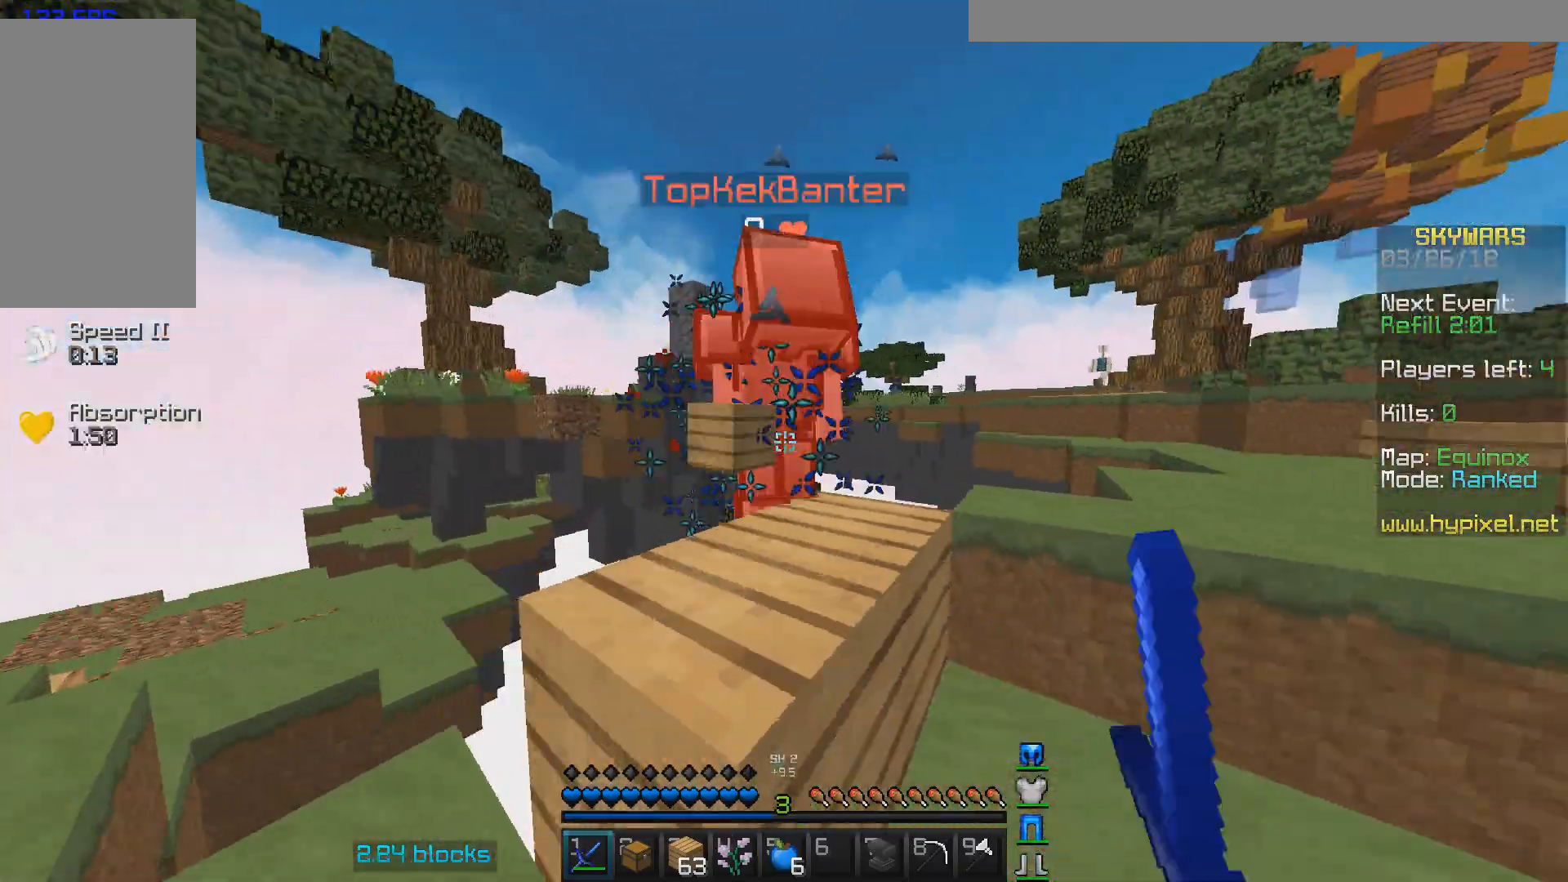
{"keys": ["d", "w"], "mouse": ["left"], "events": [[33, "s", "down"], [167, "mouse_left", "up"], [267, "s", "up"], [267, "w", "down"], [333, "a", "up"], [333, "mouse_left", "down"], [367, "mouse_left", "up"], [467, "d", "down"], [467, "mouse_left", "down"]]}
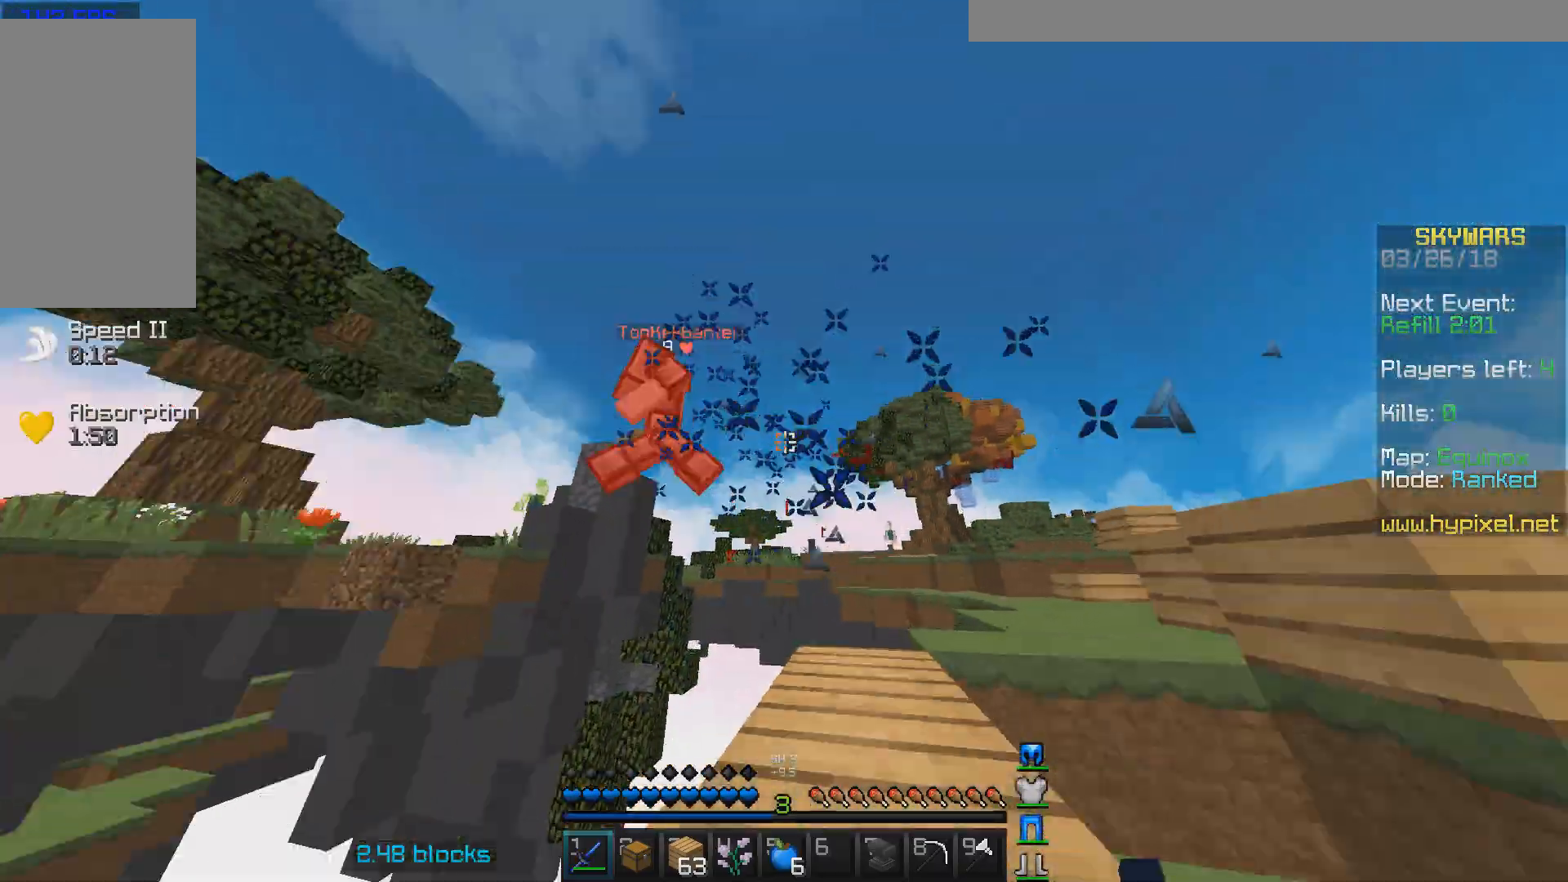
{"keys": ["a"], "mouse": [], "events": [[133, "w", "up"], [200, "d", "up"], [300, "mouse_left", "up"], [467, "a", "down"]]}